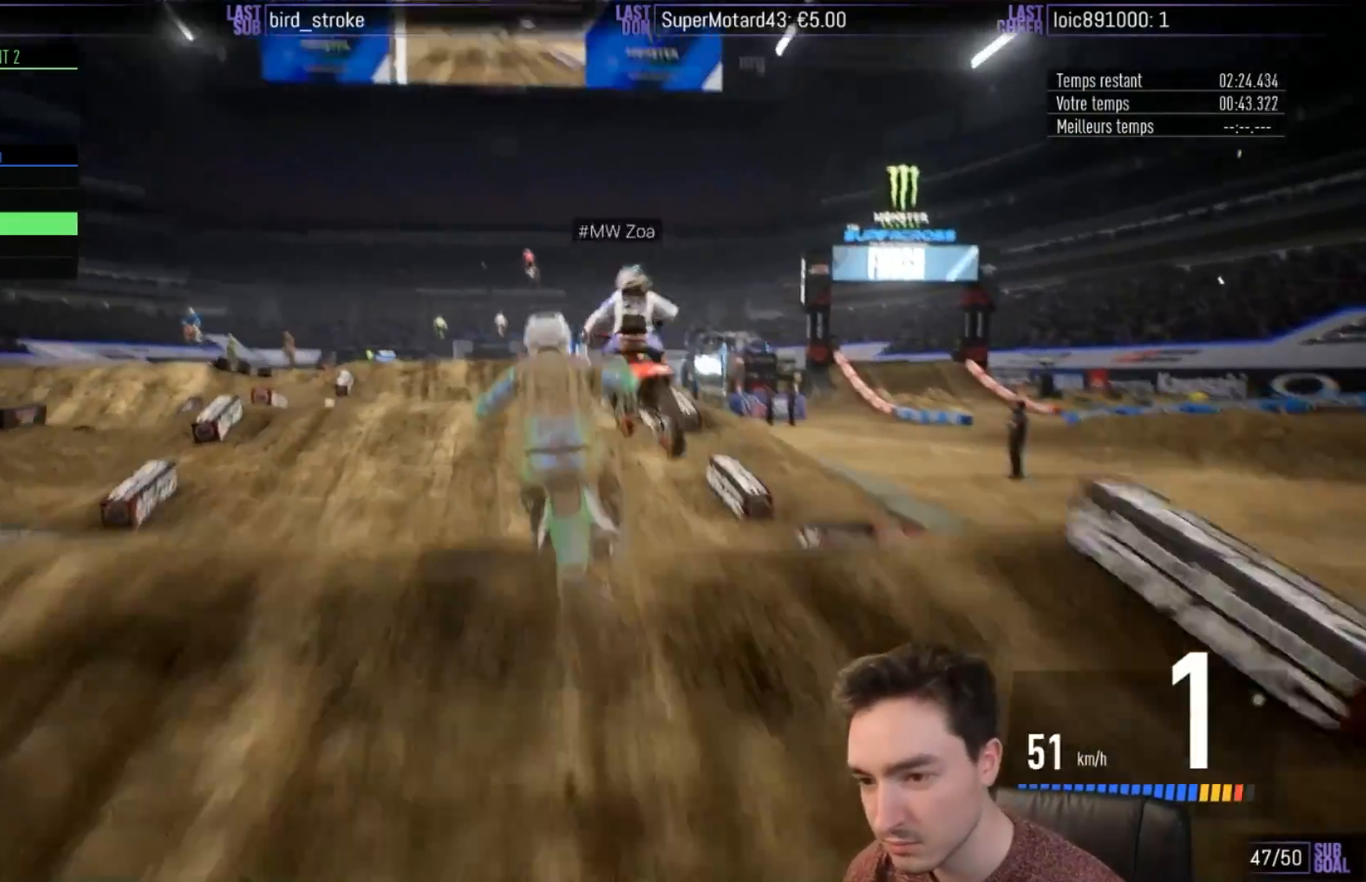
Gameplay with a controller (Xbox layout); each line is a JSON object with the inputs held at the frame after it. "events" lists button and stick changes between this image and that frame as [ms after this image, input, new state], when the widget could be followed in between. Not read: L3 R3.
{"buttons": ["B", "R2"], "left_stick": "up", "right_stick": "up", "events": [[400, "B", "down"]]}
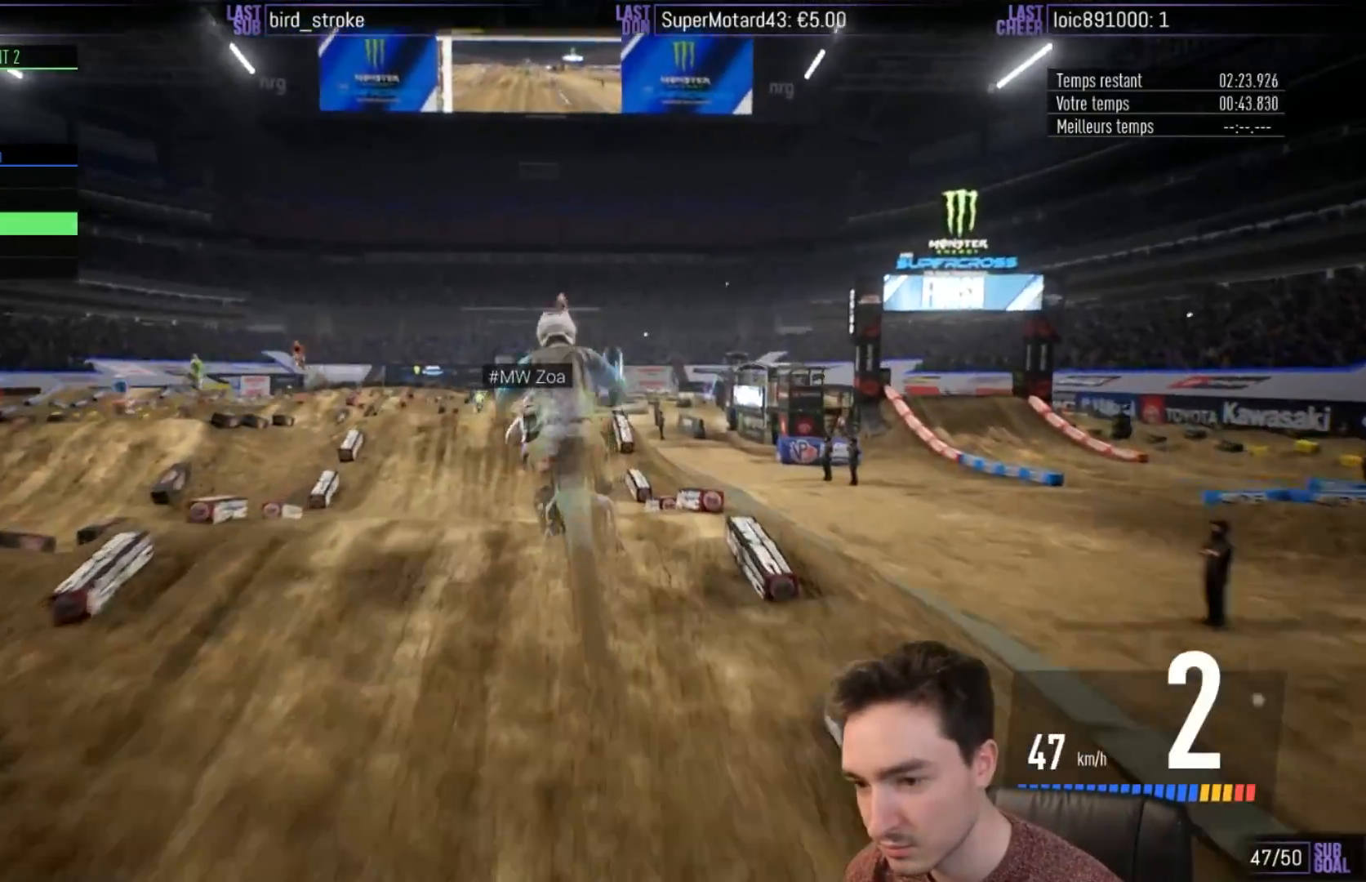
{"buttons": ["R2"], "left_stick": "center", "right_stick": "center", "events": [[33, "B", "up"], [267, "right_stick", "center"], [300, "left_stick", "center"]]}
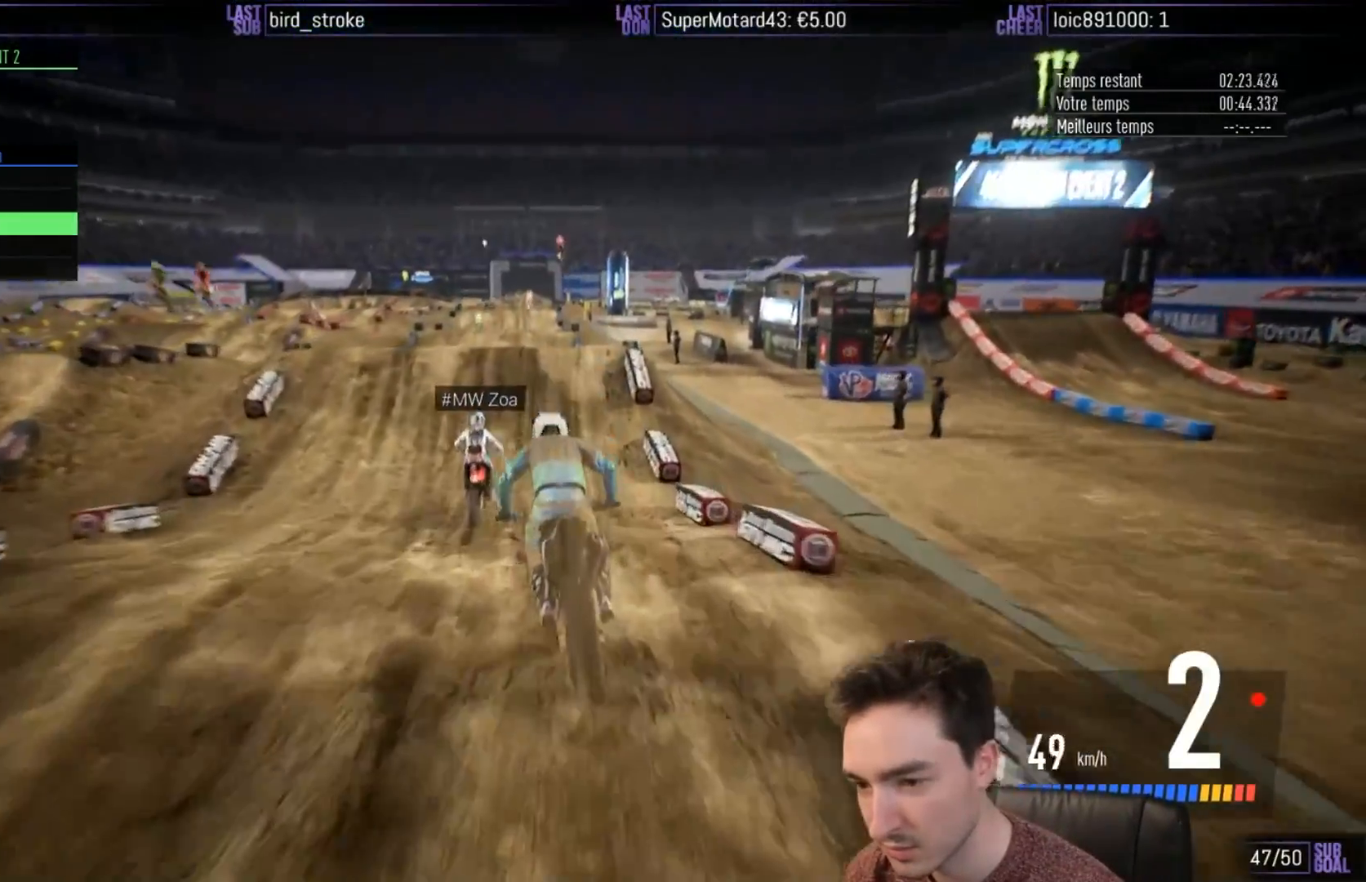
{"buttons": ["R2"], "left_stick": "center", "right_stick": "center", "events": []}
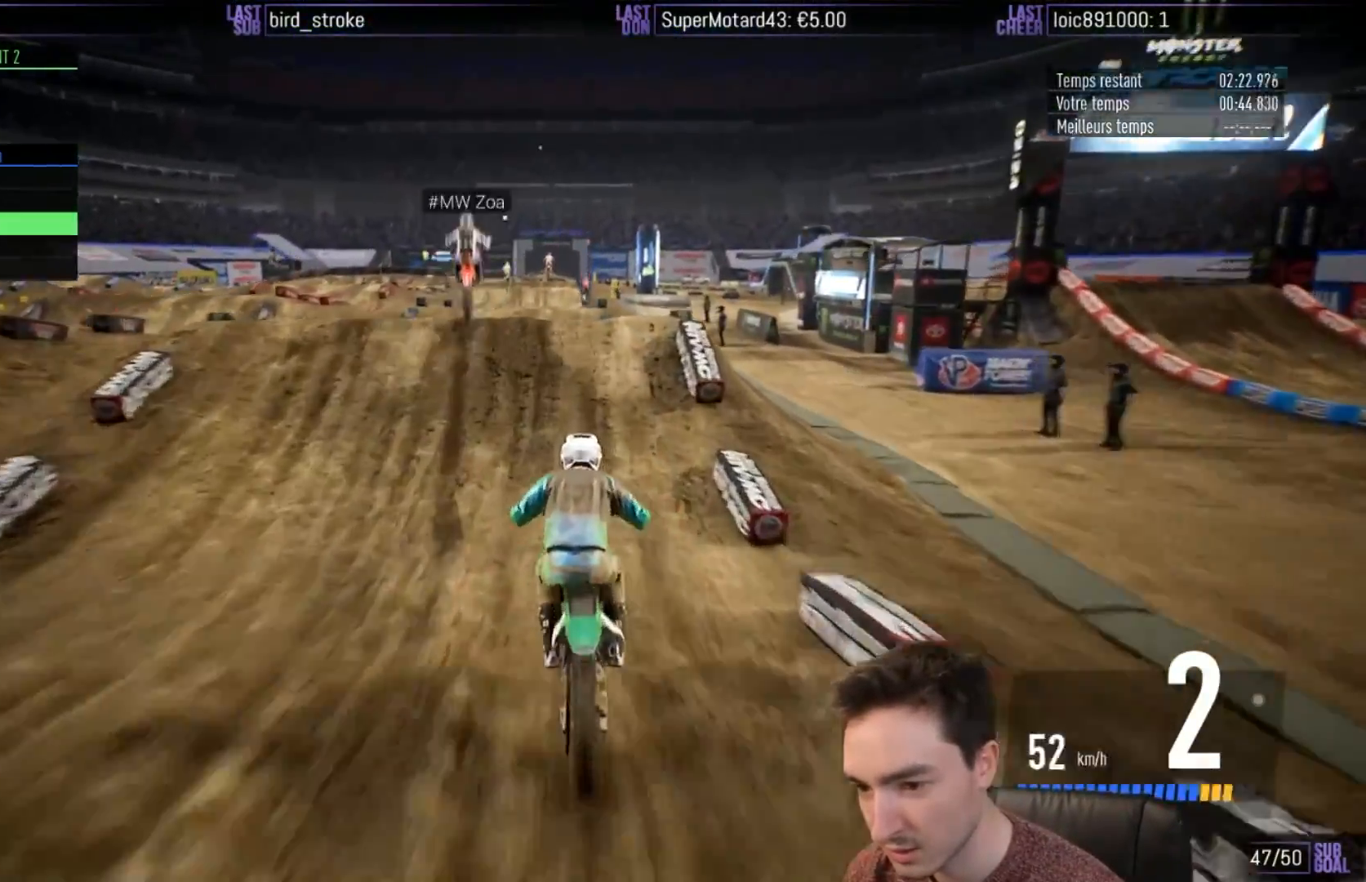
{"buttons": ["R2"], "left_stick": "down-left", "right_stick": "down", "events": [[83, "left_stick", "down-left"], [233, "left_stick", "center"], [417, "left_stick", "down-left"], [500, "right_stick", "down"]]}
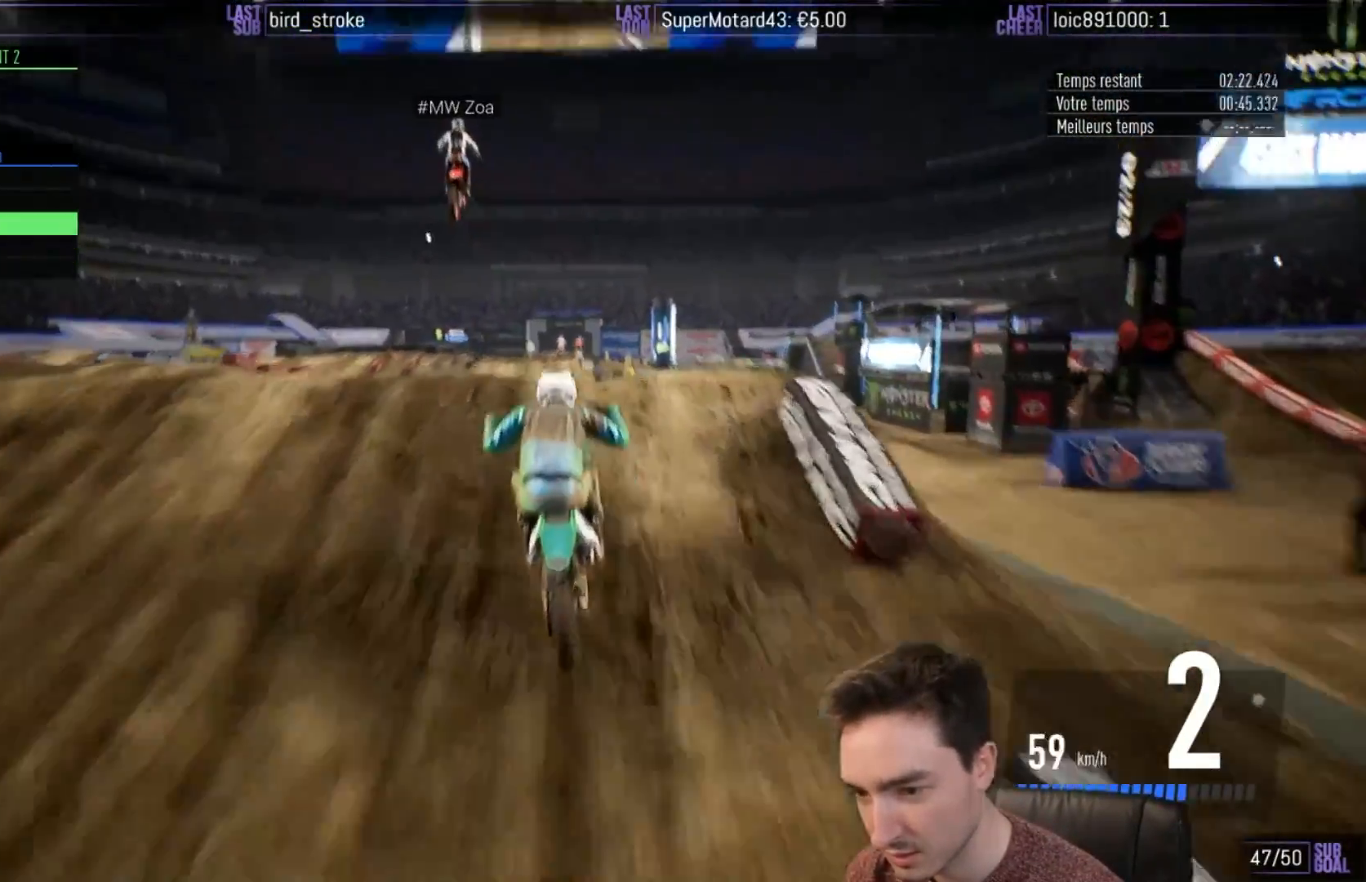
{"buttons": ["R2"], "left_stick": "up", "right_stick": "up", "events": [[33, "left_stick", "down"], [200, "left_stick", "up"], [233, "right_stick", "up"]]}
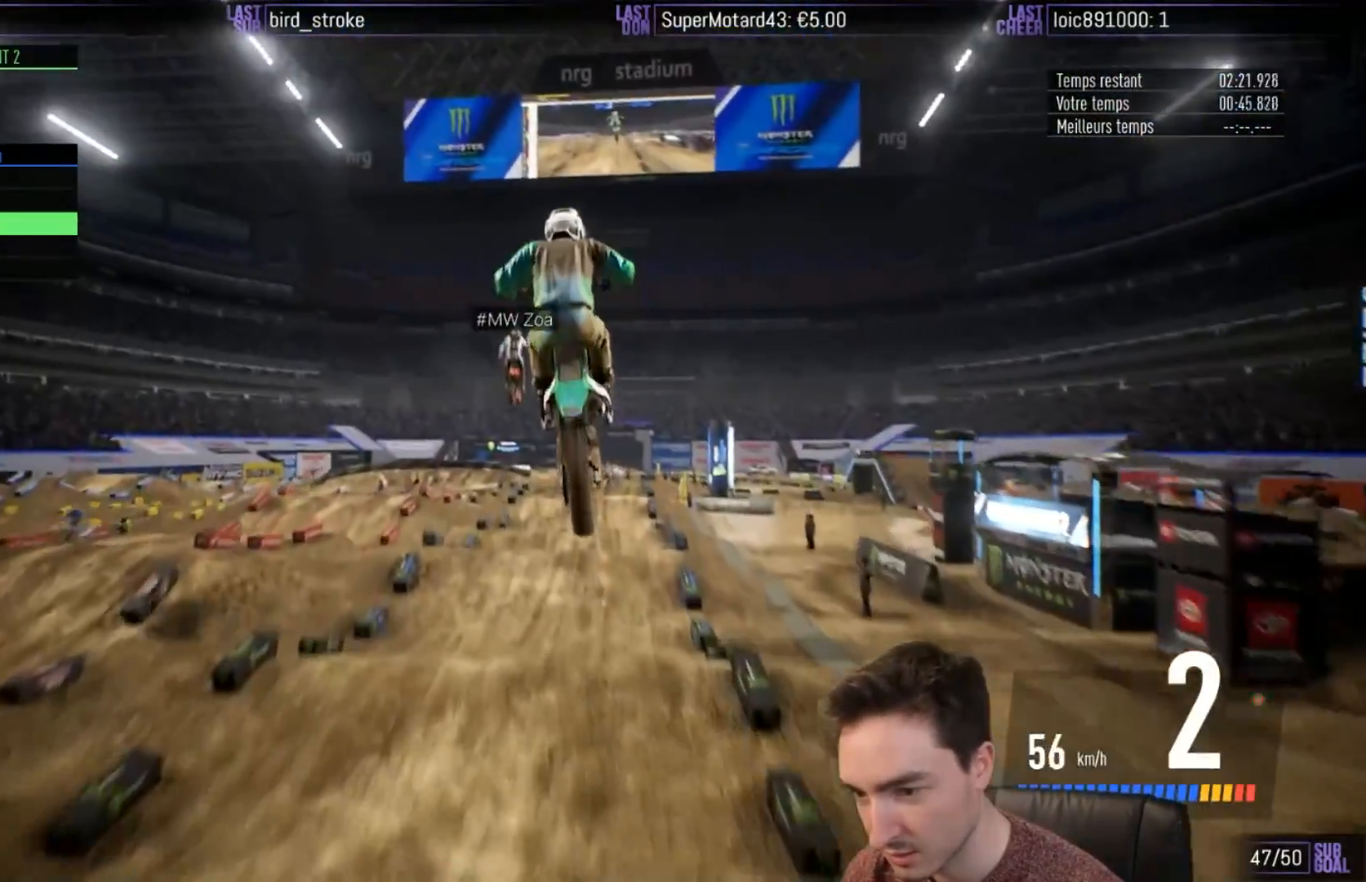
{"buttons": [], "left_stick": "center", "right_stick": "center", "events": [[100, "left_stick", "up-left"], [133, "R2", "up"], [417, "left_stick", "center"], [450, "right_stick", "center"]]}
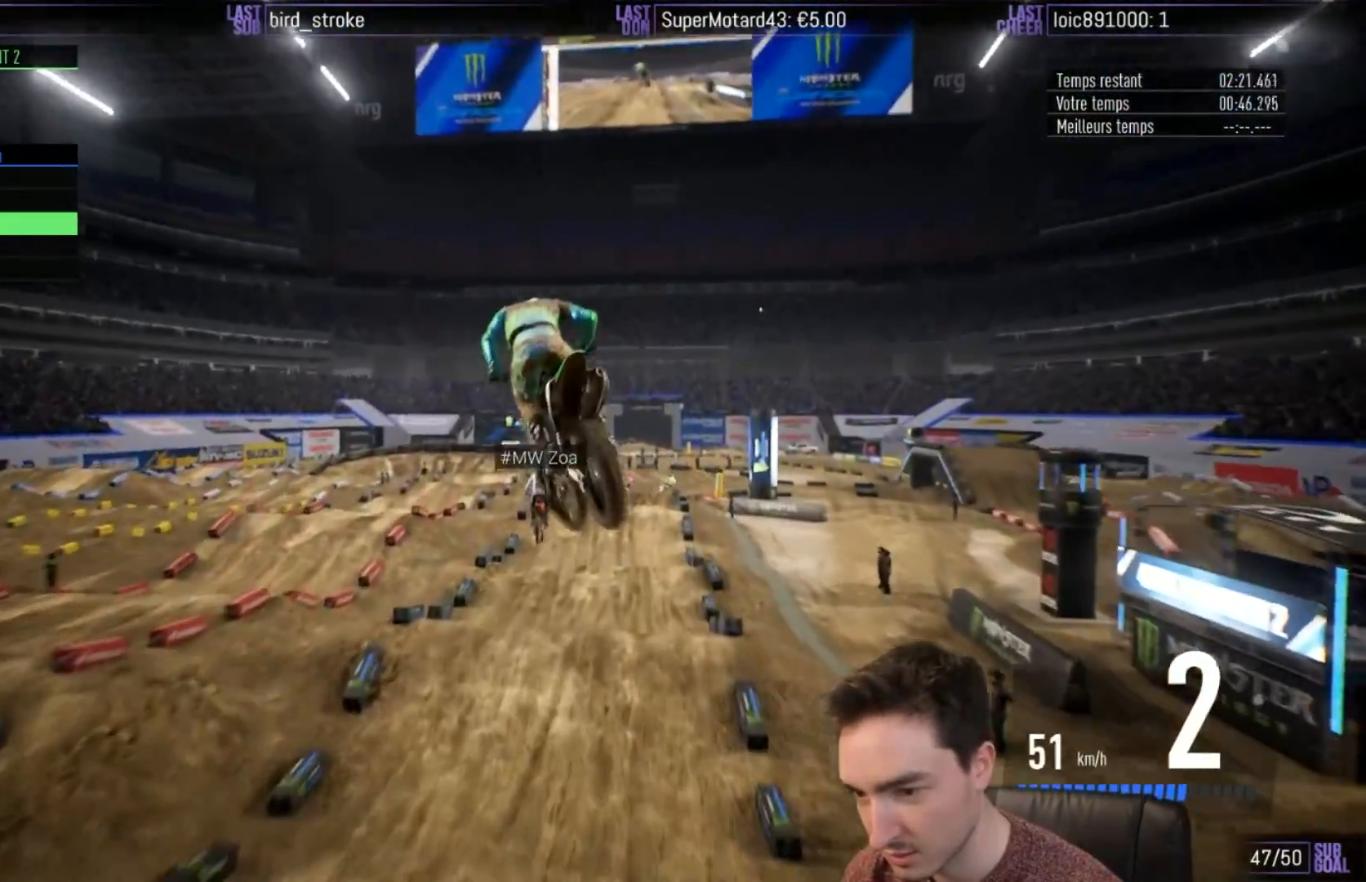
{"buttons": [], "left_stick": "center", "right_stick": "center", "events": [[83, "B", "down"], [150, "B", "up"]]}
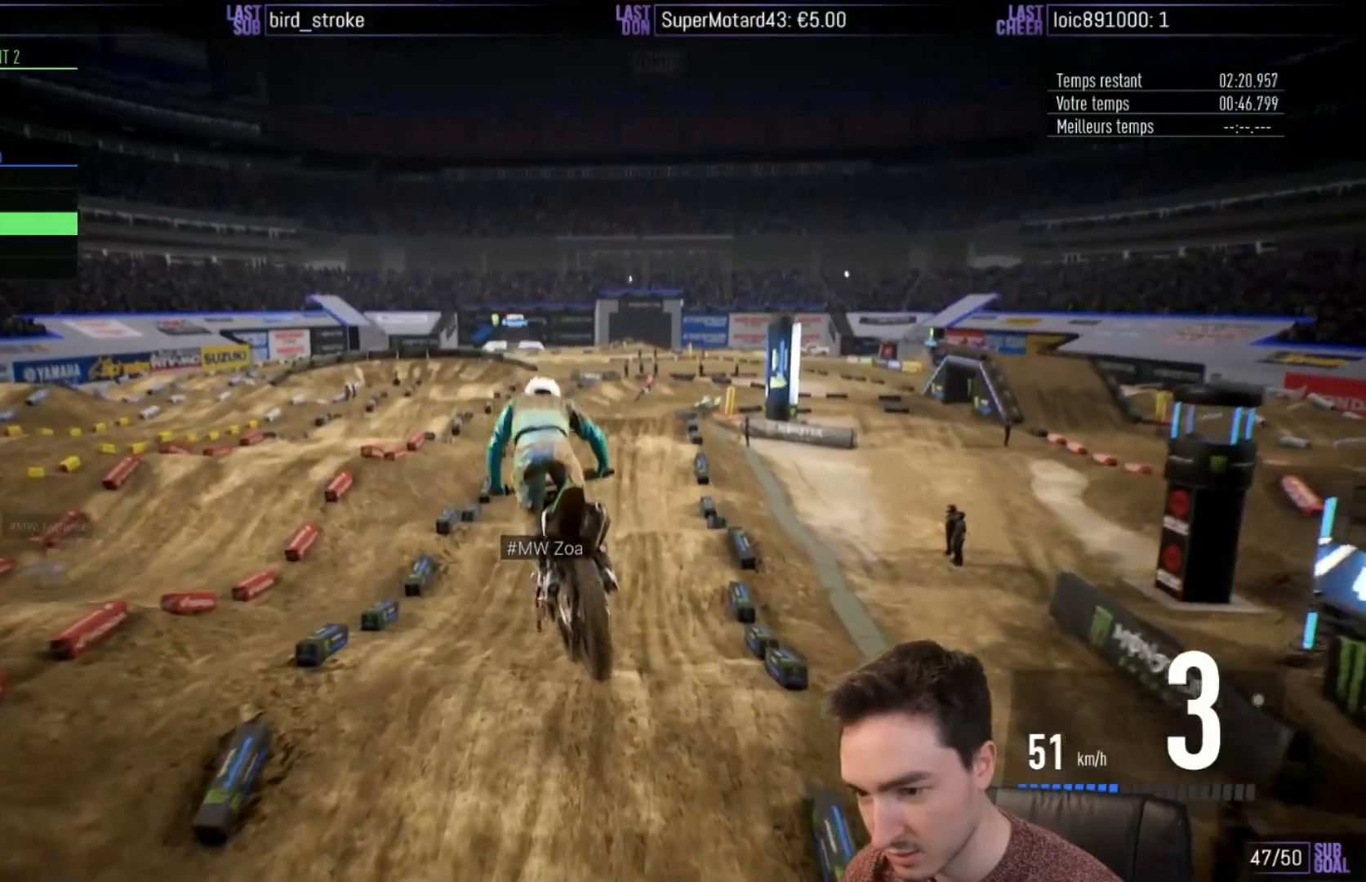
{"buttons": ["R2"], "left_stick": "center", "right_stick": "center", "events": [[17, "right_stick", "up"], [100, "left_stick", "right"], [150, "right_stick", "center"], [217, "left_stick", "center"], [267, "R2", "down"]]}
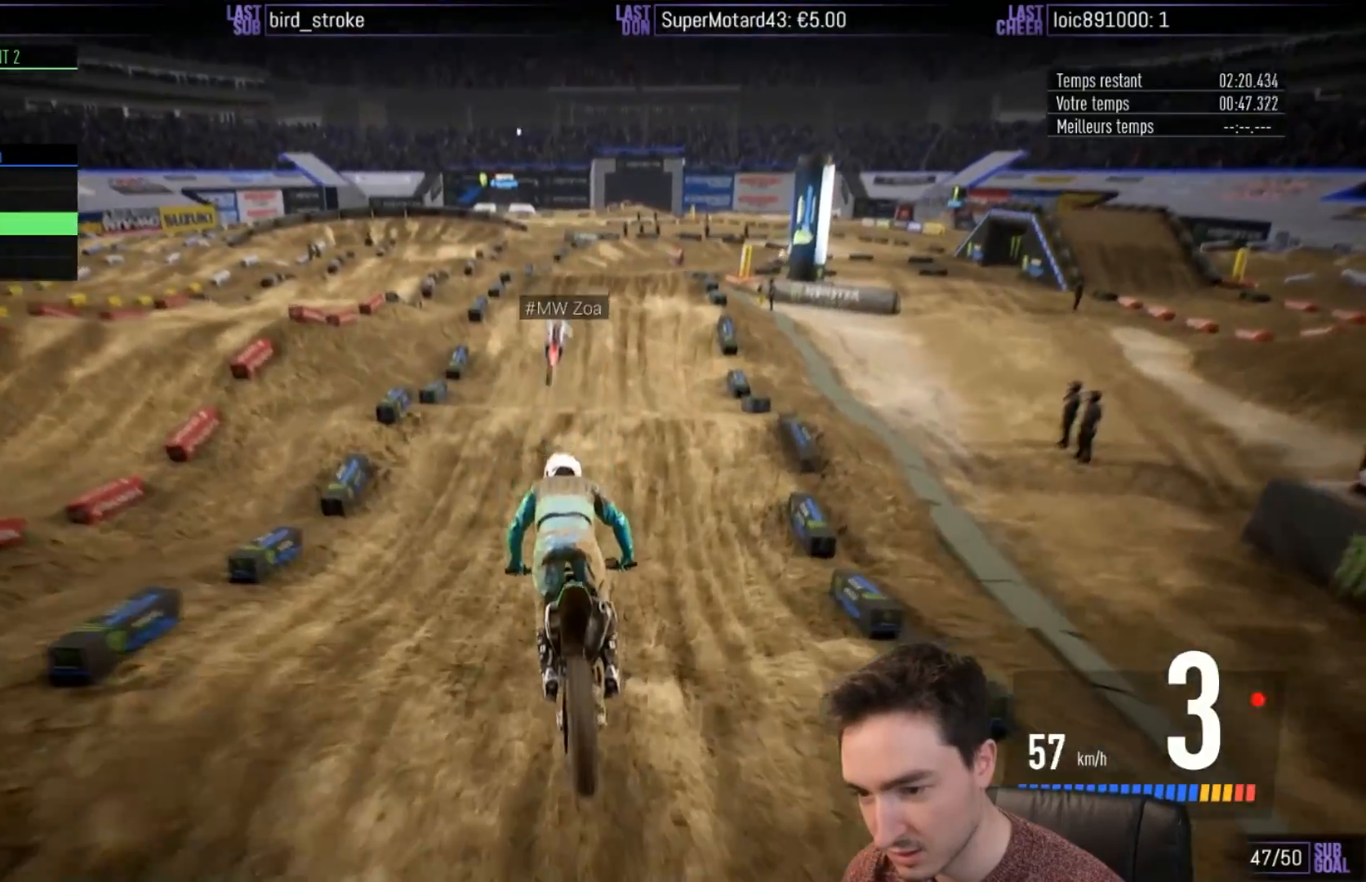
{"buttons": ["R2"], "left_stick": "center", "right_stick": "center", "events": [[367, "left_stick", "right"], [483, "left_stick", "center"]]}
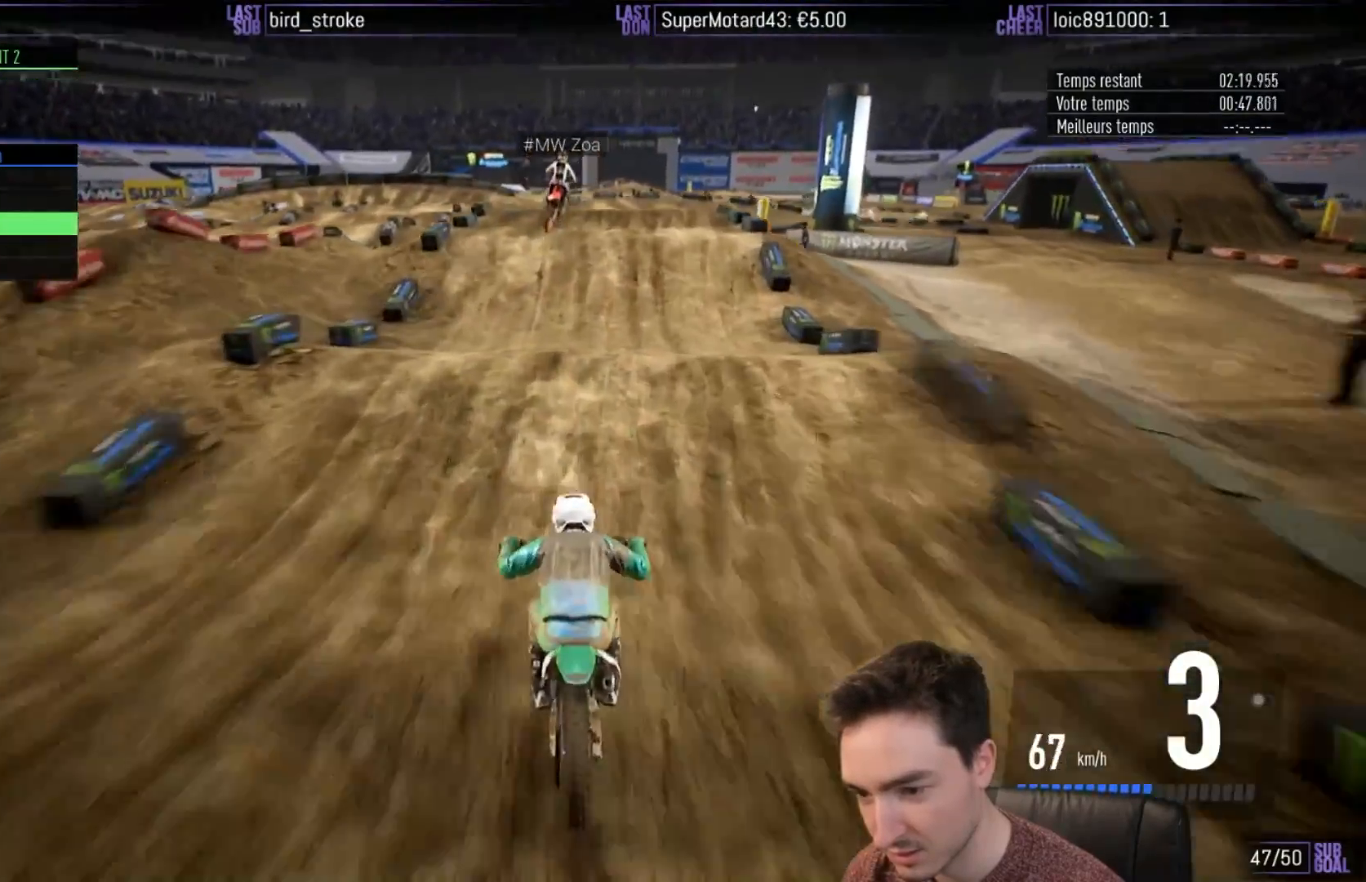
{"buttons": ["R2"], "left_stick": "up", "right_stick": "up", "events": [[117, "right_stick", "up"], [217, "left_stick", "up-right"], [417, "left_stick", "up"]]}
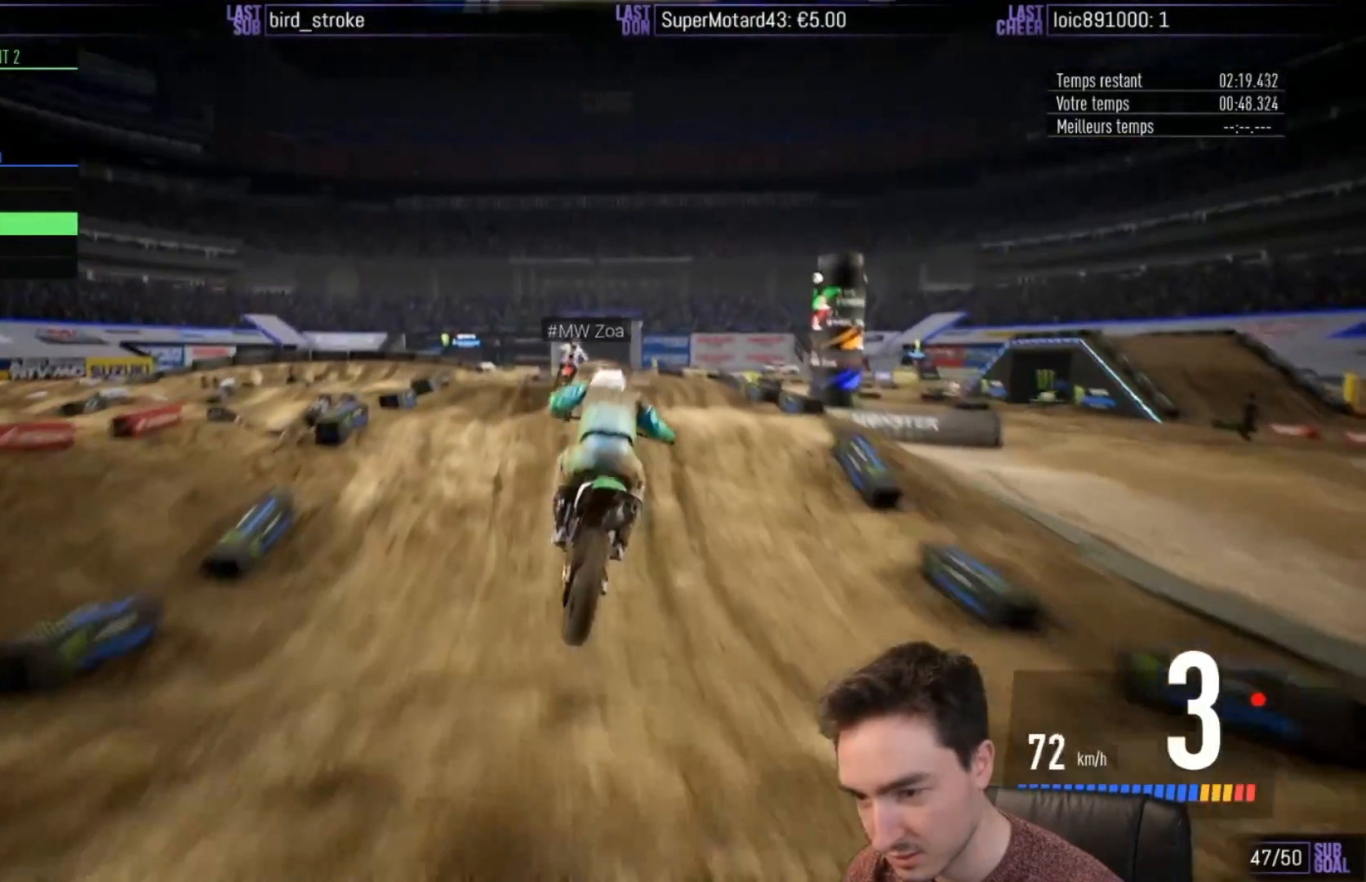
{"buttons": ["R2"], "left_stick": "right", "right_stick": "center", "events": [[17, "left_stick", "center"], [200, "right_stick", "center"], [367, "left_stick", "right"]]}
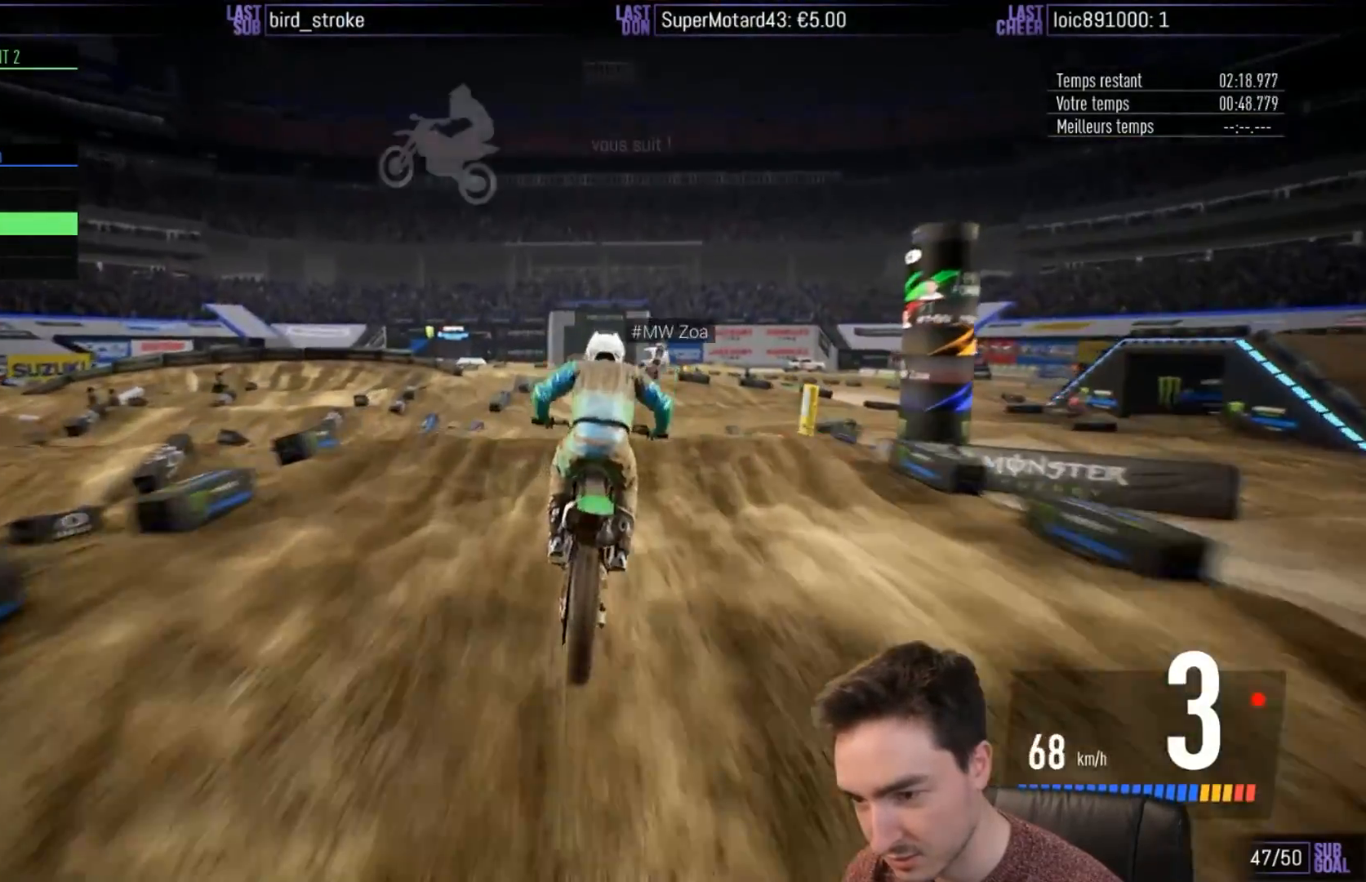
{"buttons": [], "left_stick": "right", "right_stick": "center", "events": [[100, "right_stick", "up"], [217, "R2", "up"], [283, "right_stick", "center"]]}
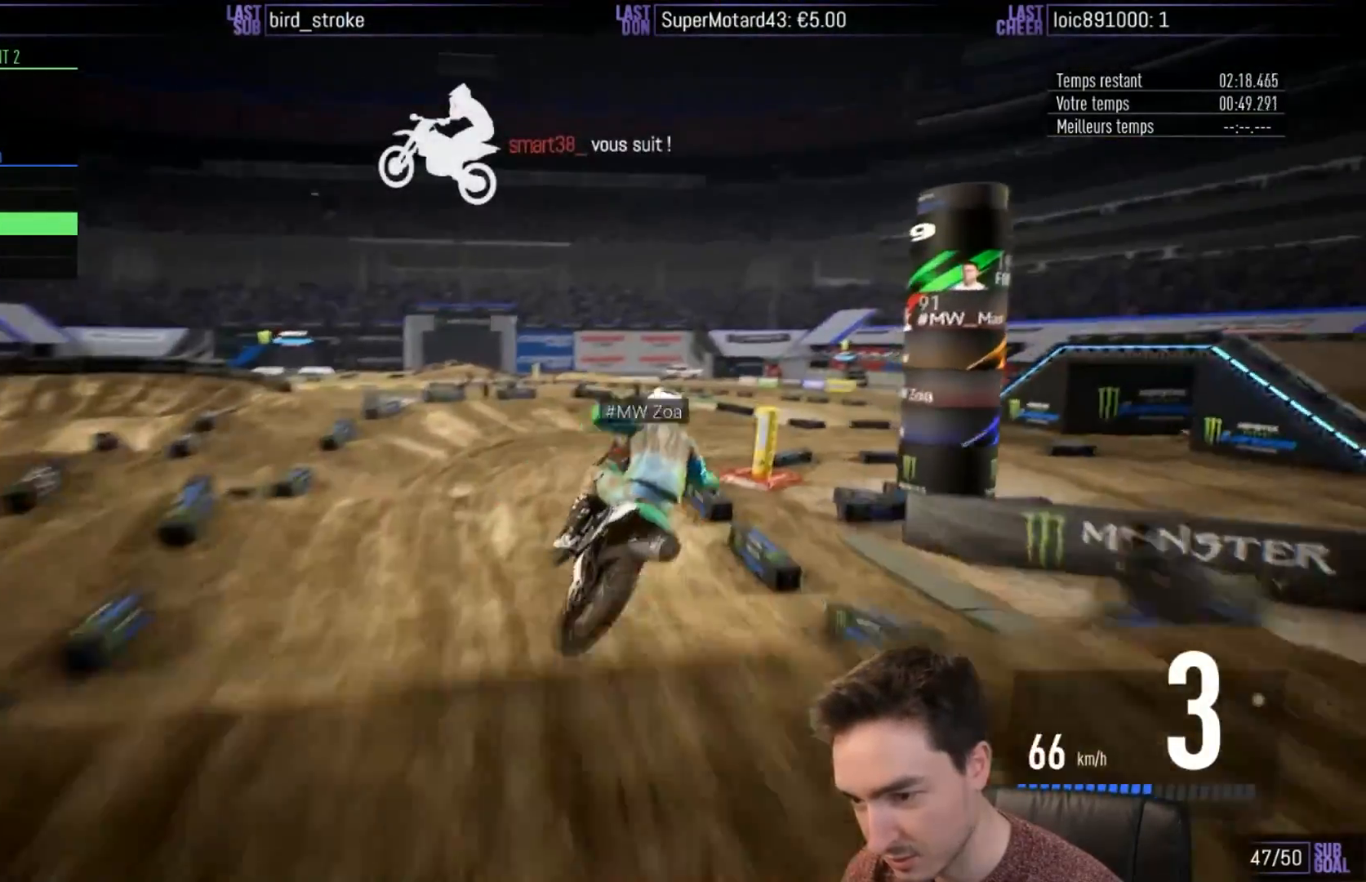
{"buttons": ["R2"], "left_stick": "right", "right_stick": "center", "events": [[17, "left_stick", "center"], [383, "left_stick", "right"], [483, "R2", "down"]]}
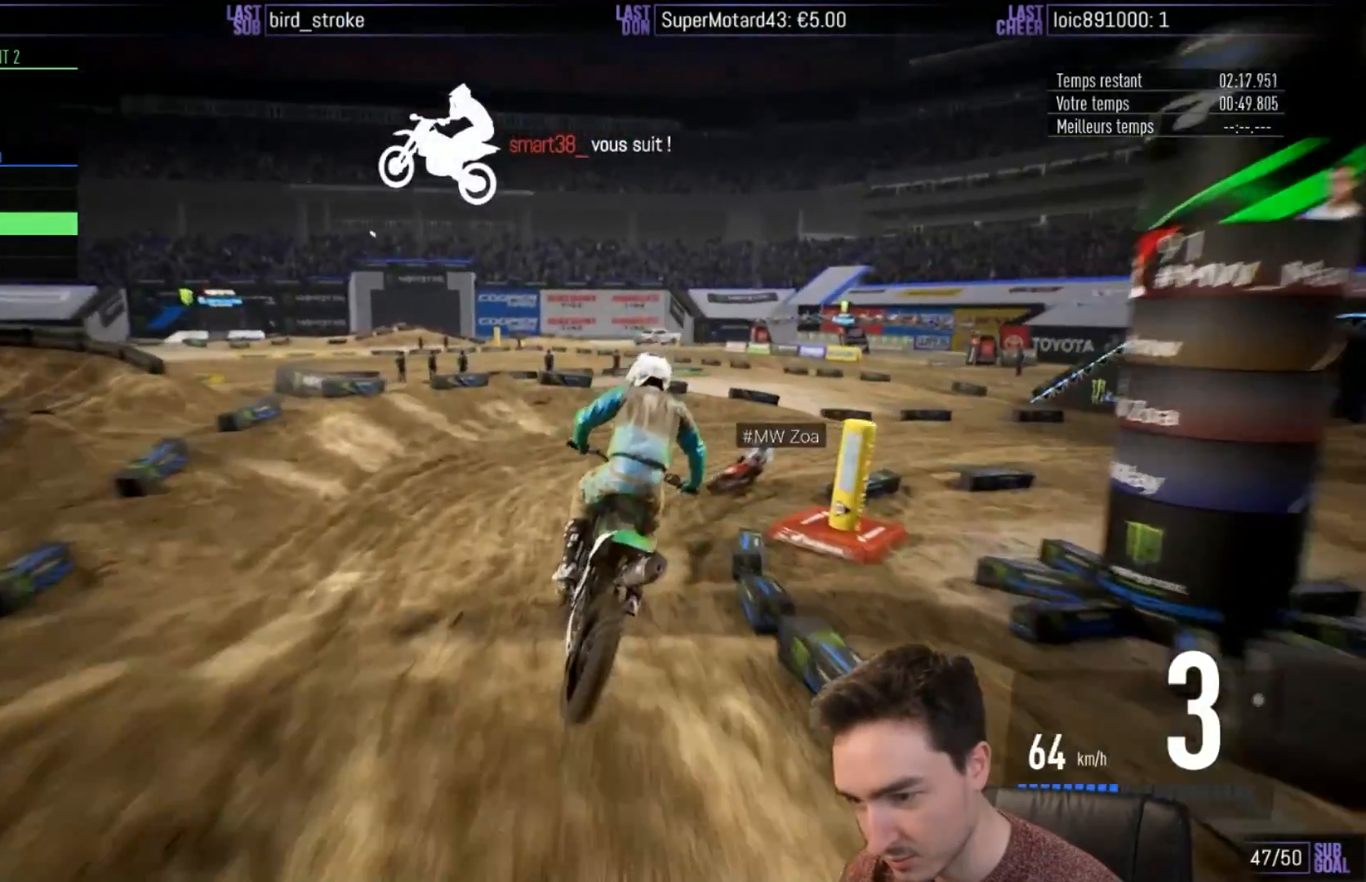
{"buttons": ["A", "R2"], "left_stick": "right", "right_stick": "center", "events": [[283, "X", "down"], [317, "A", "down"], [383, "X", "up"]]}
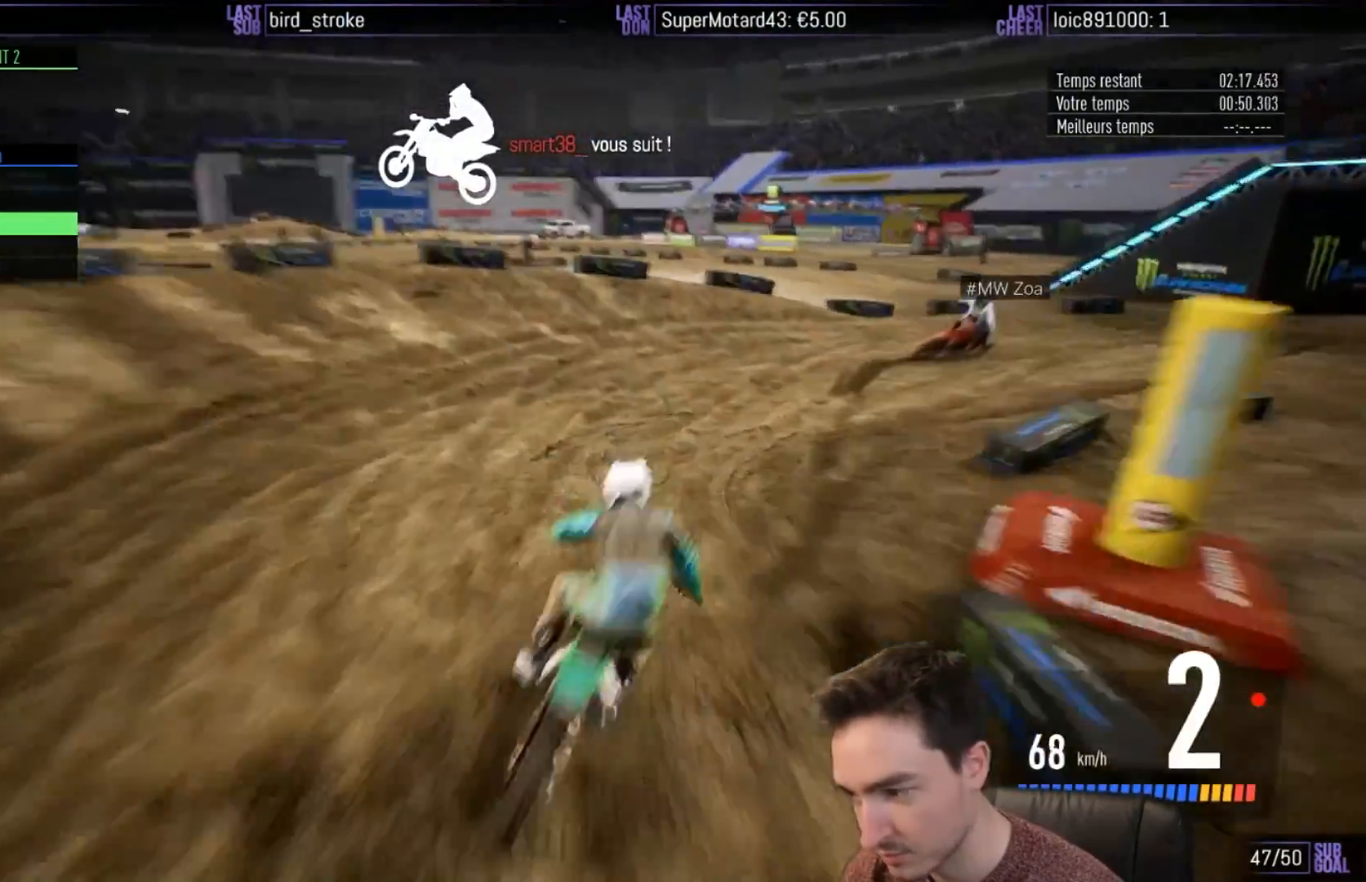
{"buttons": ["R2"], "left_stick": "center", "right_stick": "center", "events": [[150, "A", "up"], [450, "left_stick", "center"]]}
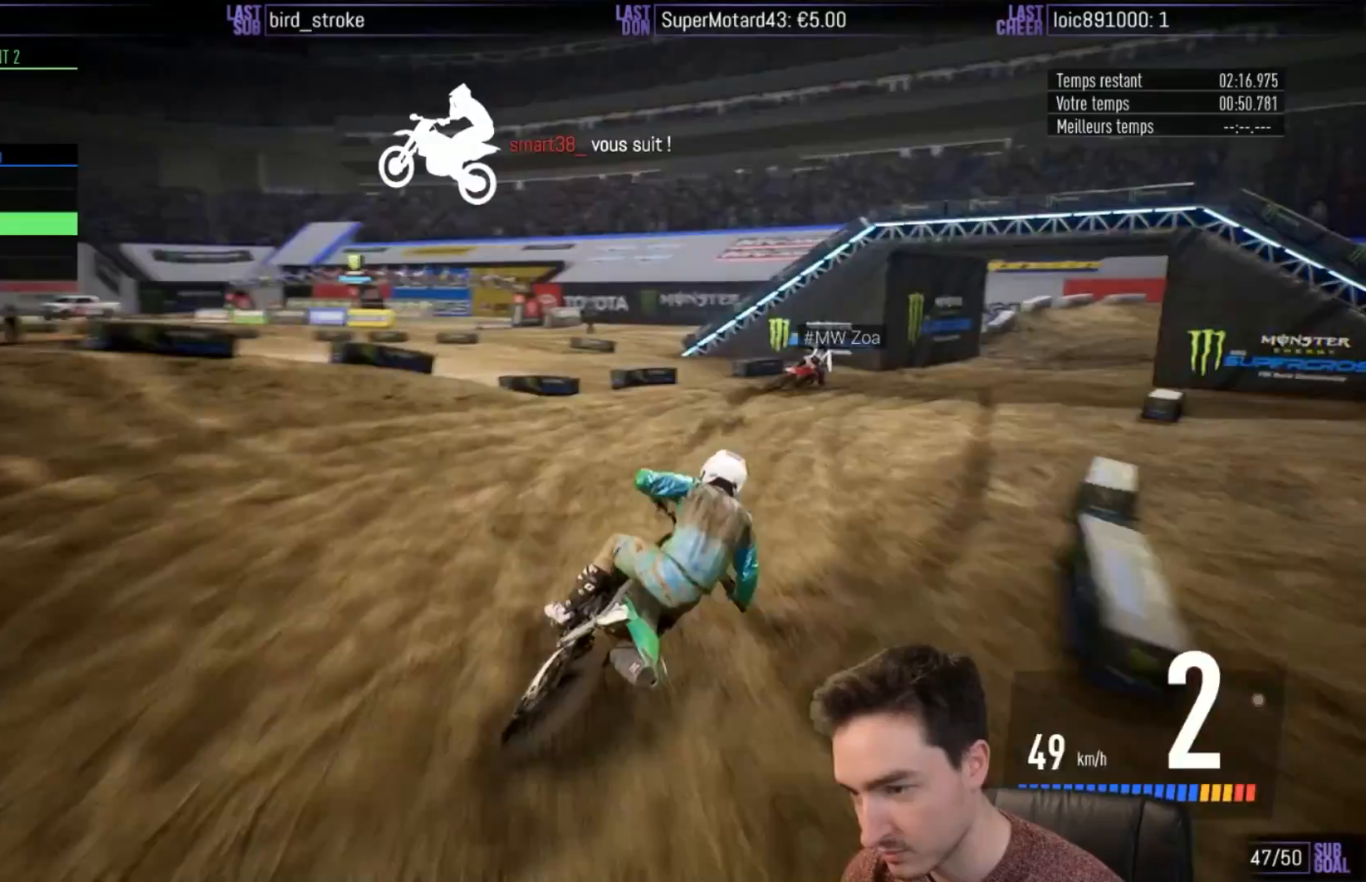
{"buttons": ["R2"], "left_stick": "right", "right_stick": "center", "events": [[50, "left_stick", "right"], [250, "B", "down"], [383, "B", "up"]]}
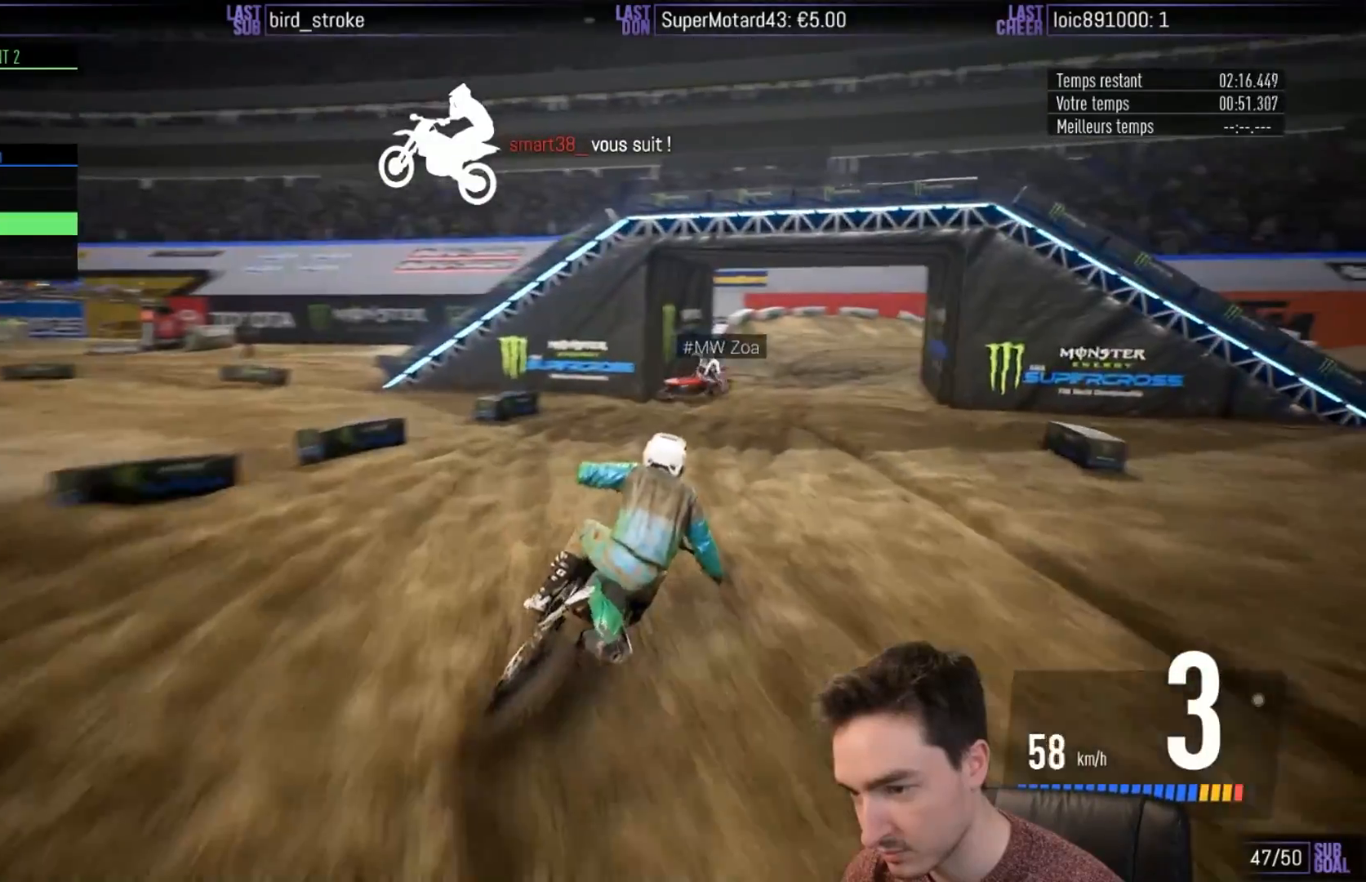
{"buttons": ["R2"], "left_stick": "right", "right_stick": "center", "events": []}
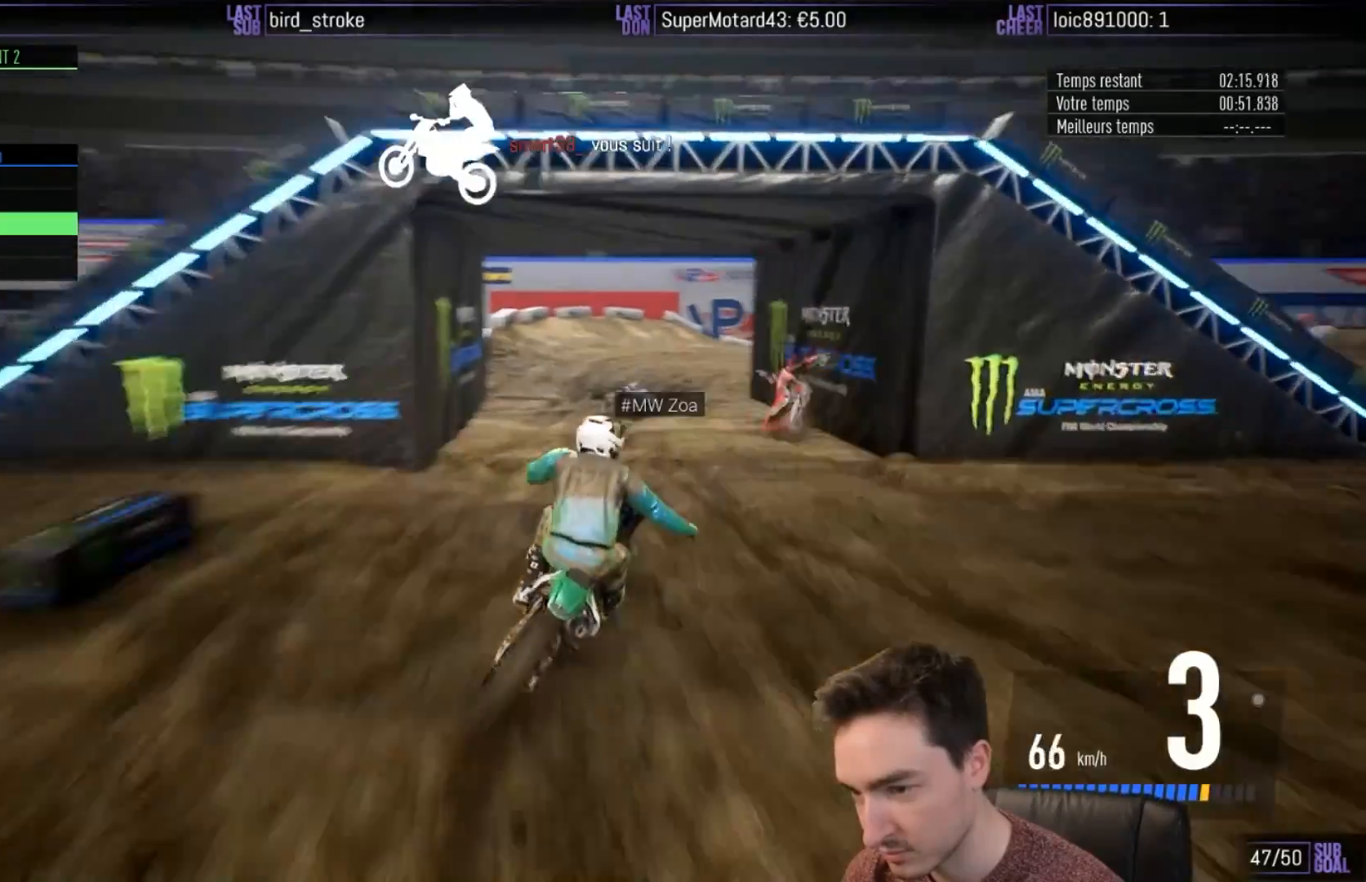
{"buttons": [], "left_stick": "right", "right_stick": "center", "events": [[383, "R2", "up"]]}
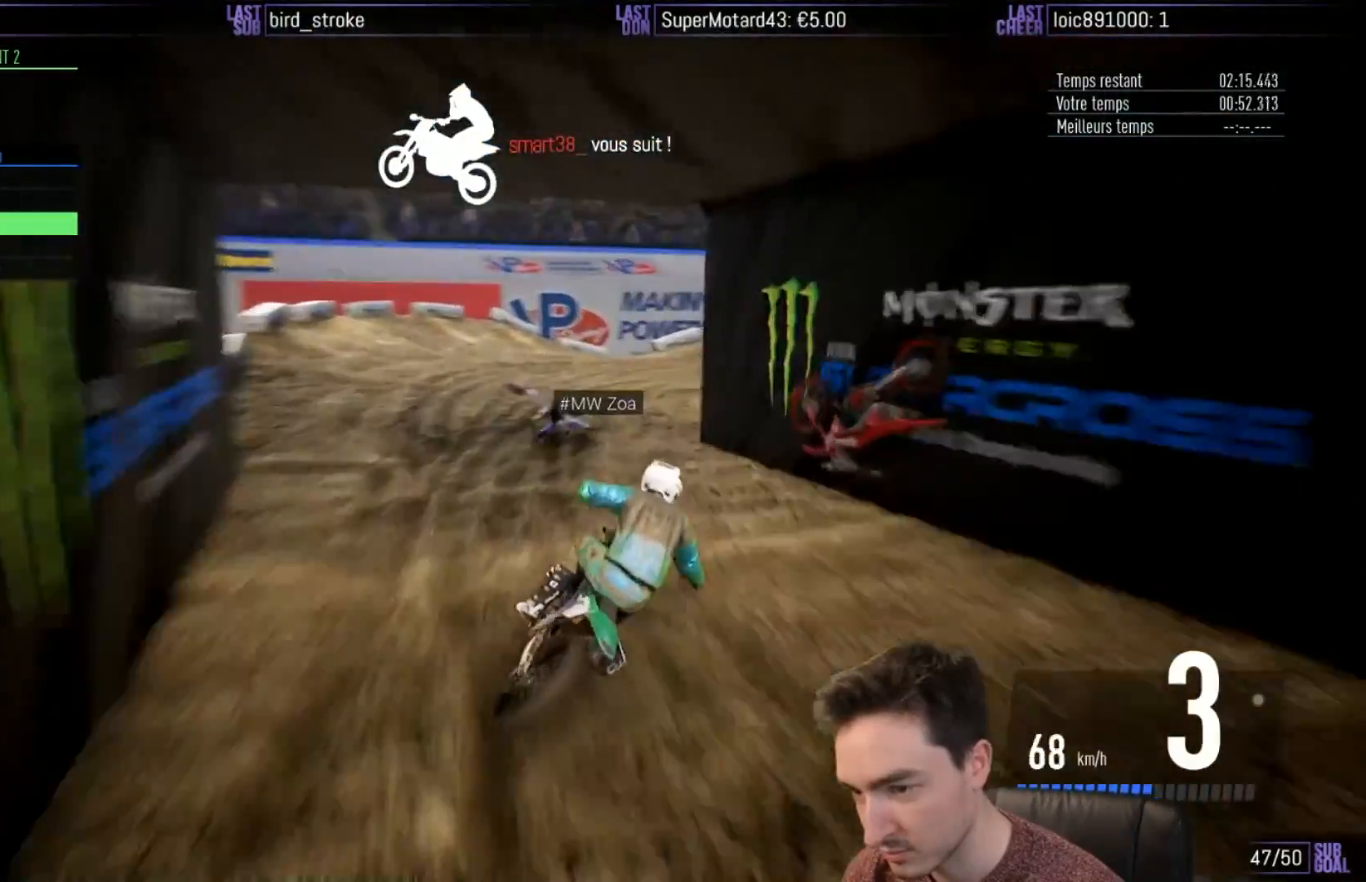
{"buttons": [], "left_stick": "right", "right_stick": "center", "events": []}
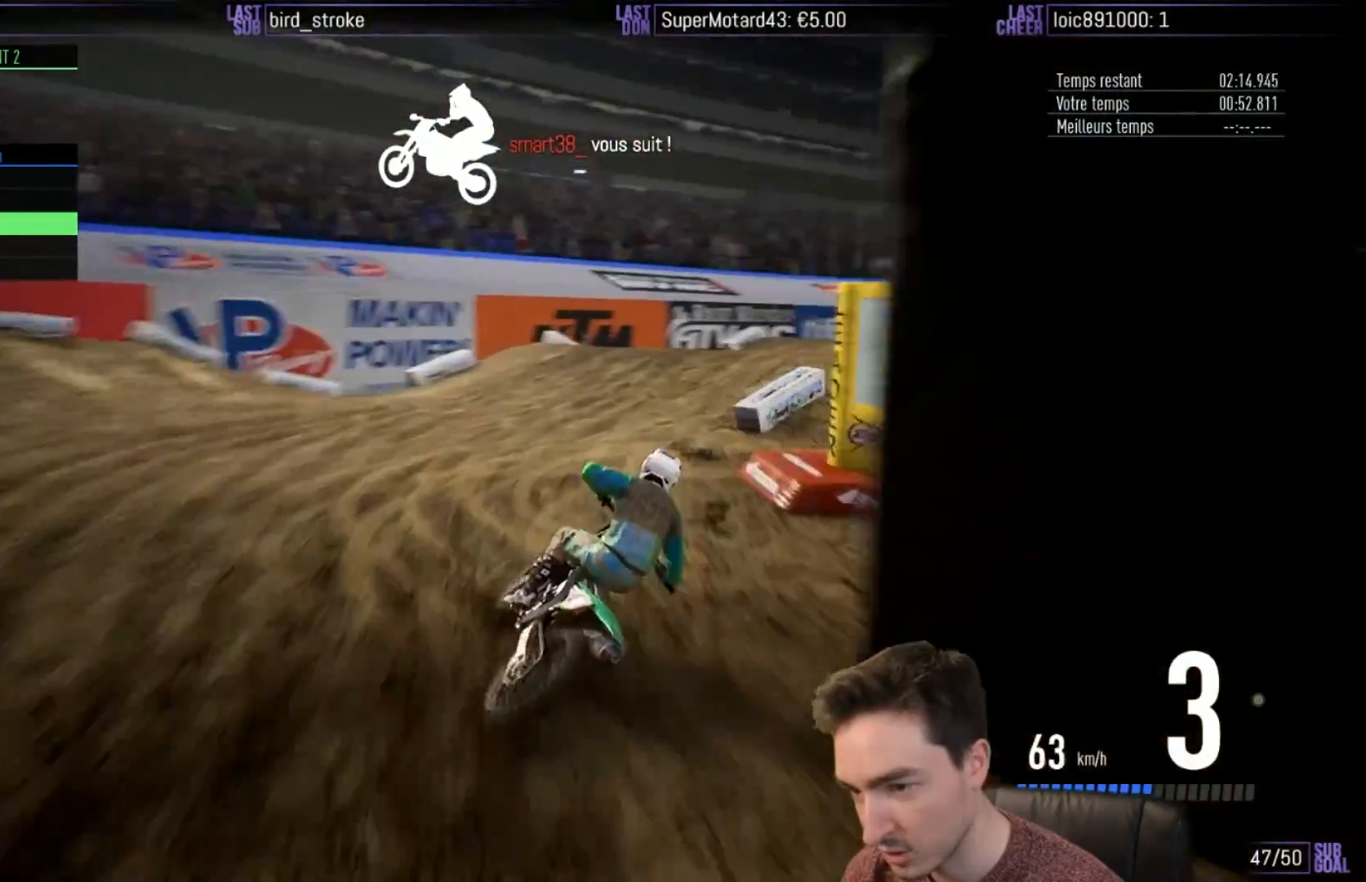
{"buttons": ["R2"], "left_stick": "right", "right_stick": "center", "events": [[250, "R2", "down"], [383, "left_stick", "center"], [433, "left_stick", "right"]]}
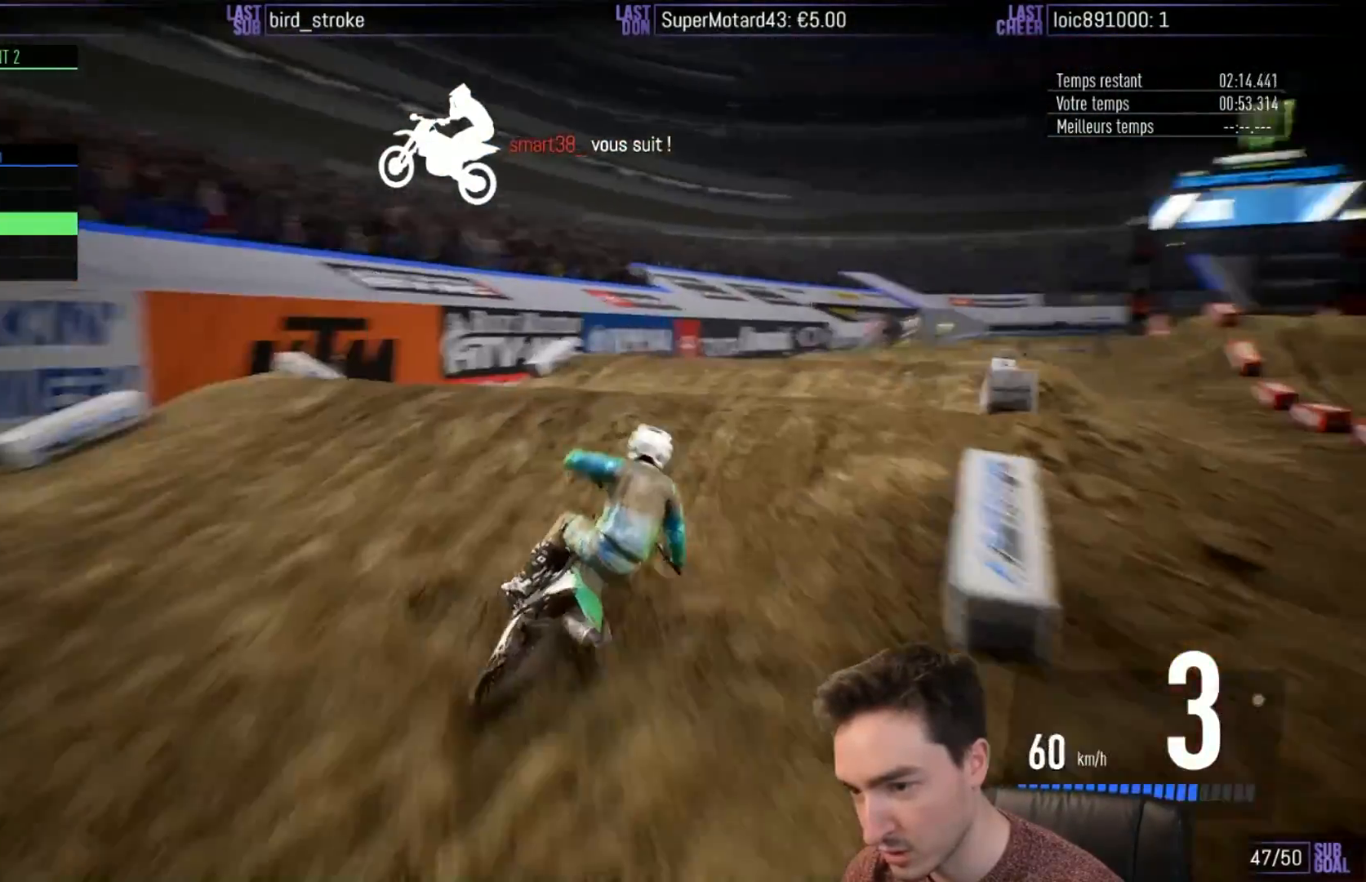
{"buttons": ["R2"], "left_stick": "center", "right_stick": "up", "events": [[117, "right_stick", "up"], [417, "left_stick", "center"]]}
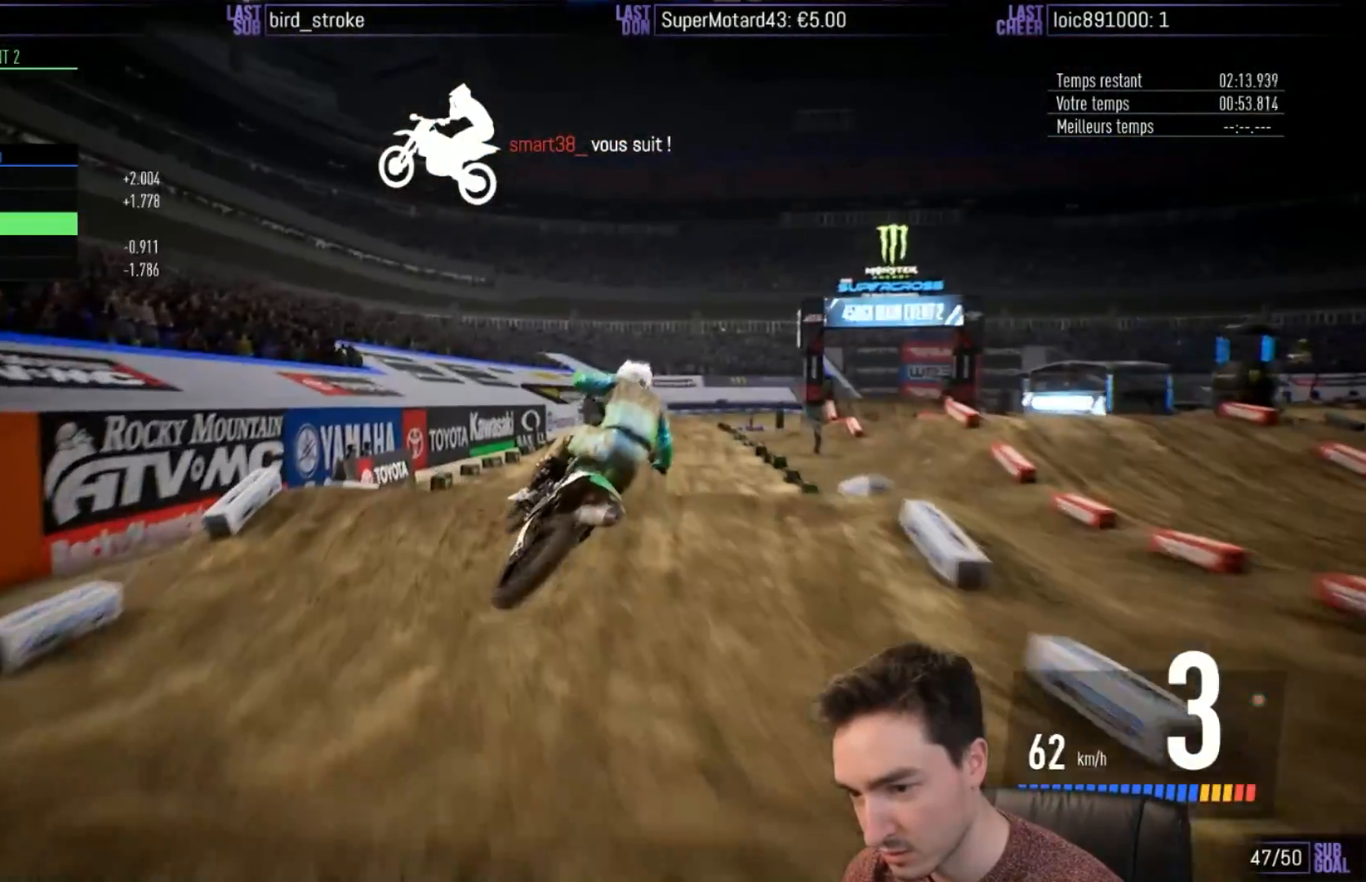
{"buttons": ["R2"], "left_stick": "center", "right_stick": "center", "events": [[250, "left_stick", "right"], [317, "right_stick", "center"], [450, "left_stick", "center"]]}
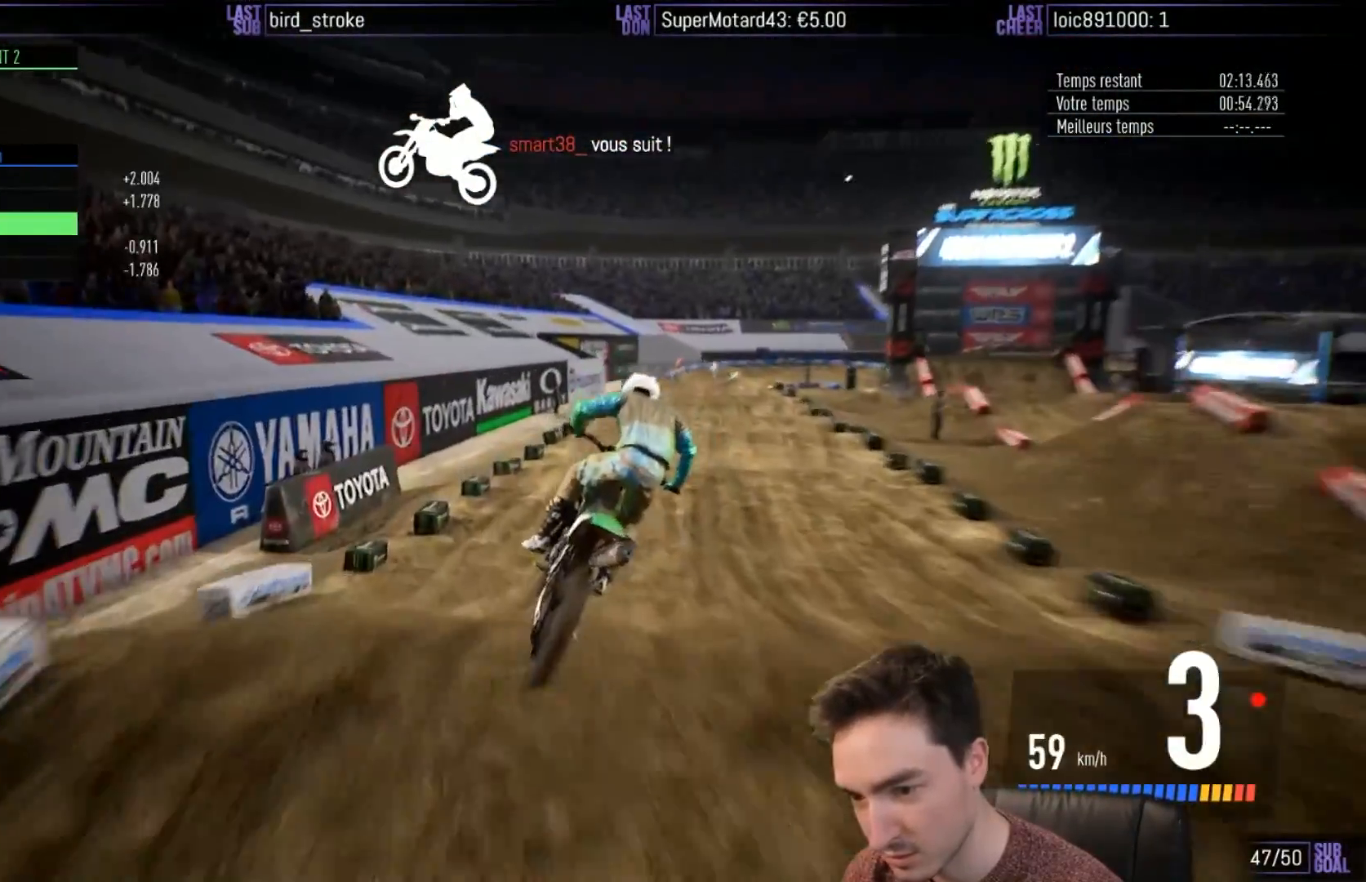
{"buttons": ["R2"], "left_stick": "down", "right_stick": "down", "events": [[50, "left_stick", "right"], [167, "left_stick", "center"], [317, "left_stick", "right"], [367, "left_stick", "down"], [367, "right_stick", "down"]]}
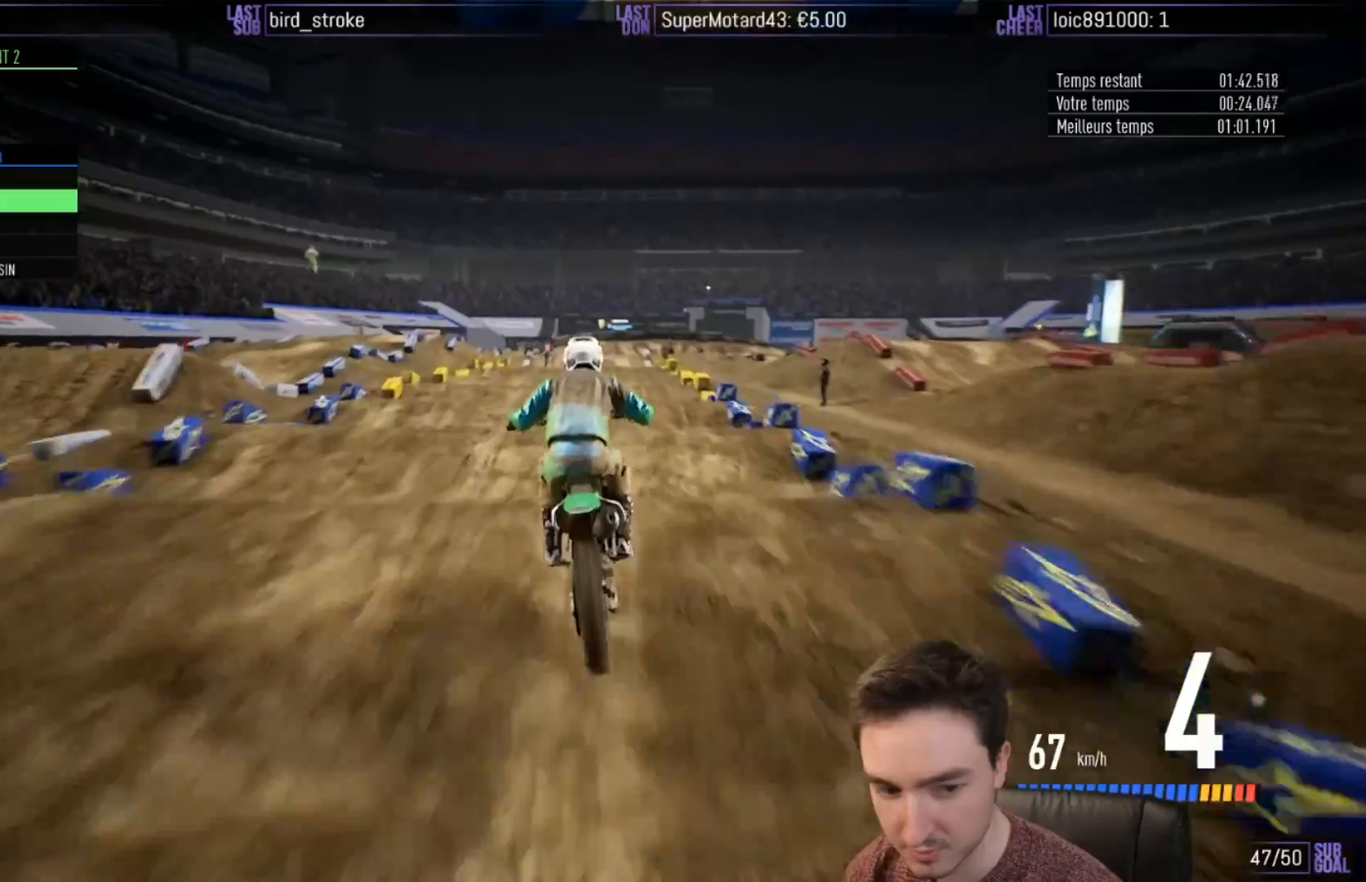
{"buttons": ["R2"], "left_stick": "down", "right_stick": "down", "events": []}
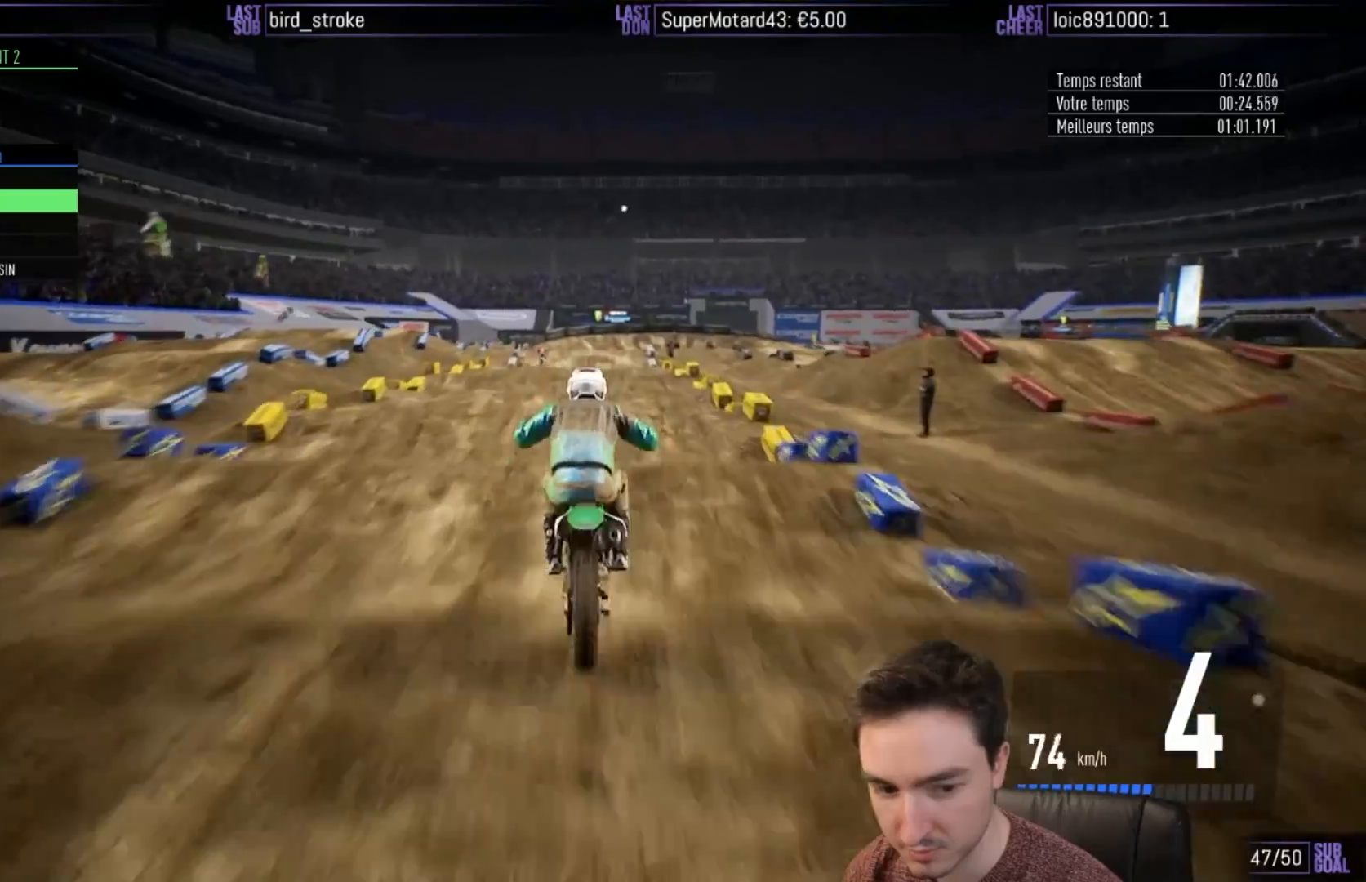
{"buttons": ["R2"], "left_stick": "down", "right_stick": "down", "events": []}
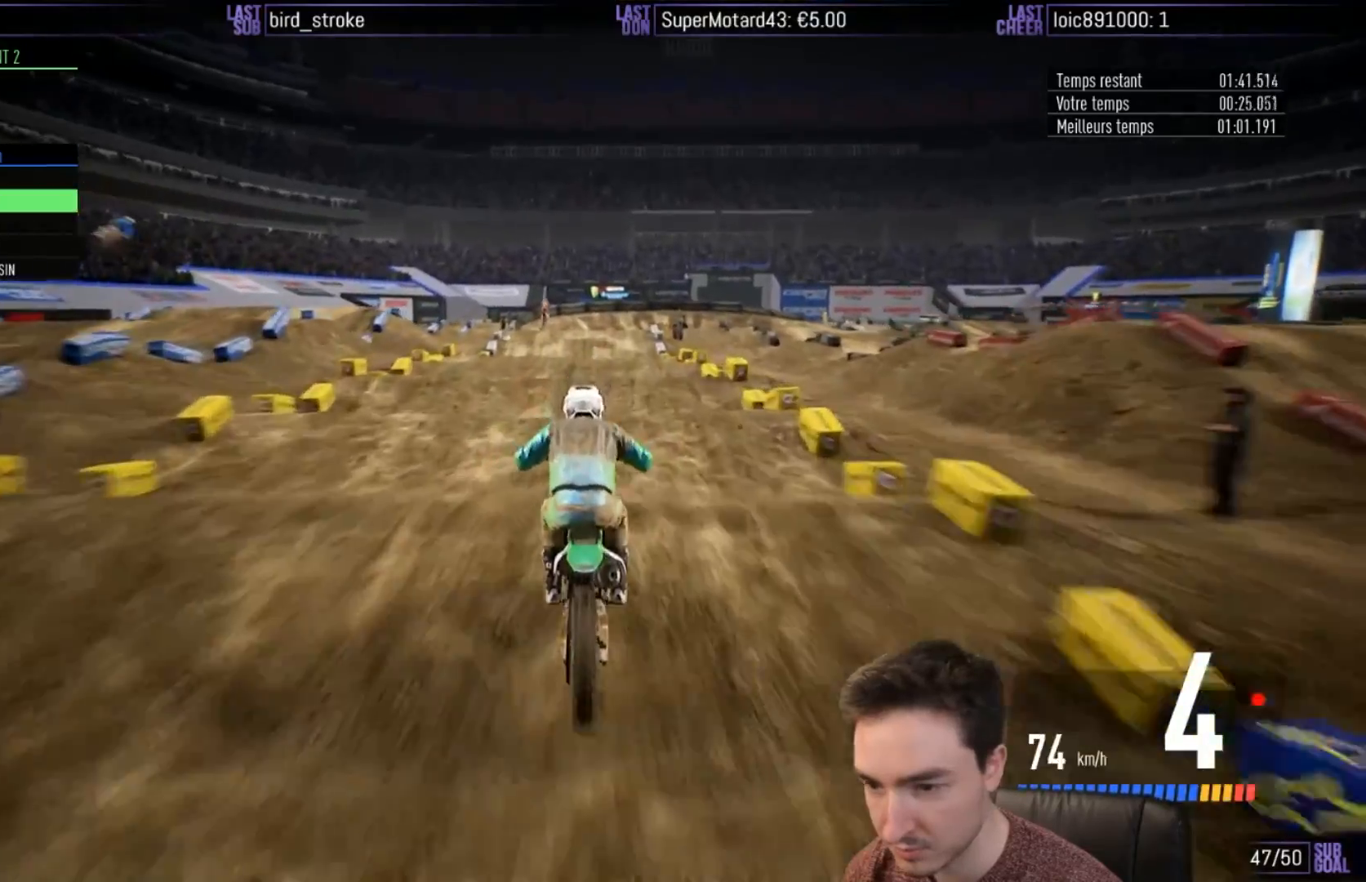
{"buttons": ["R2"], "left_stick": "down", "right_stick": "down", "events": []}
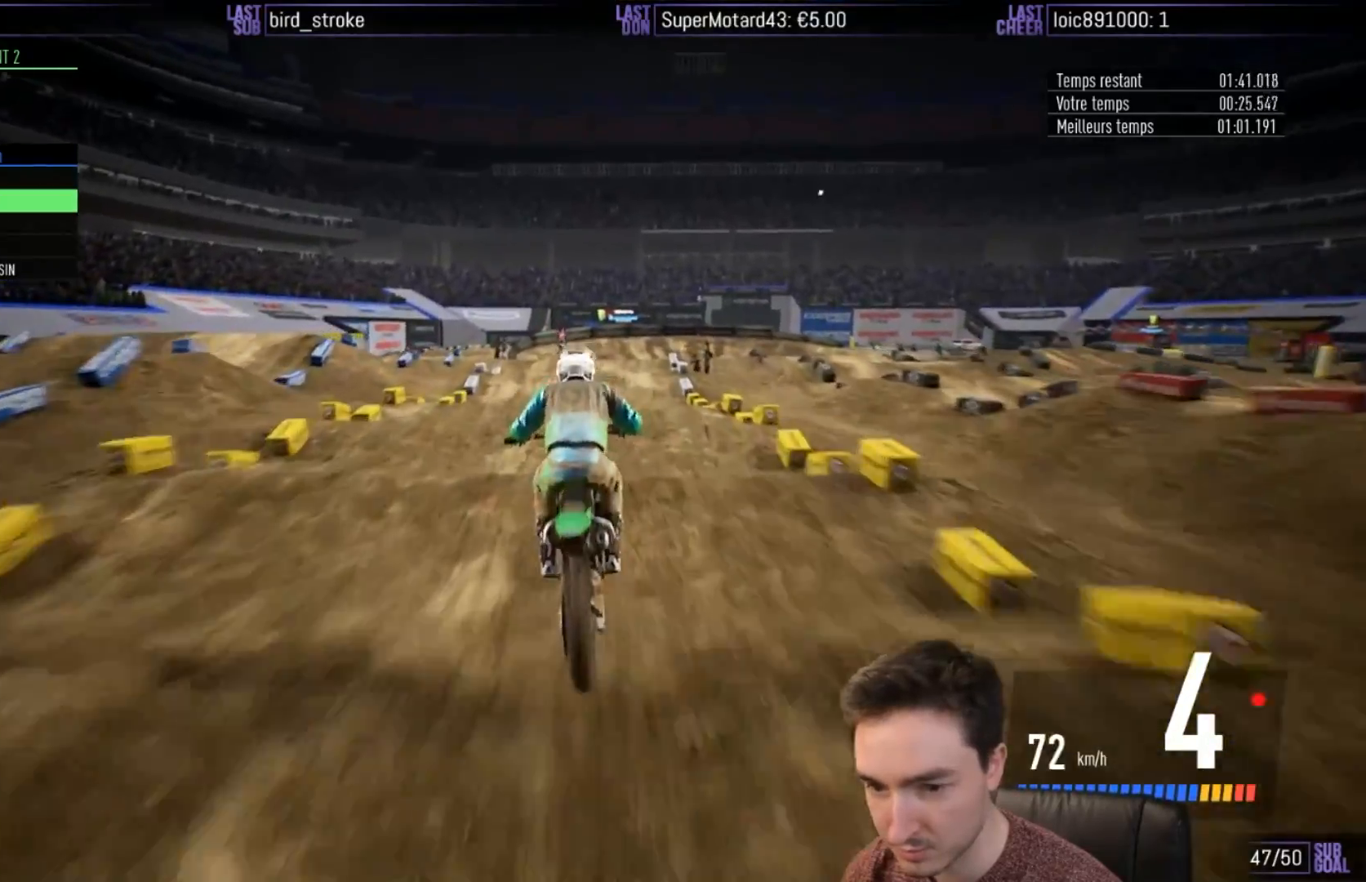
{"buttons": ["R2"], "left_stick": "down", "right_stick": "down", "events": []}
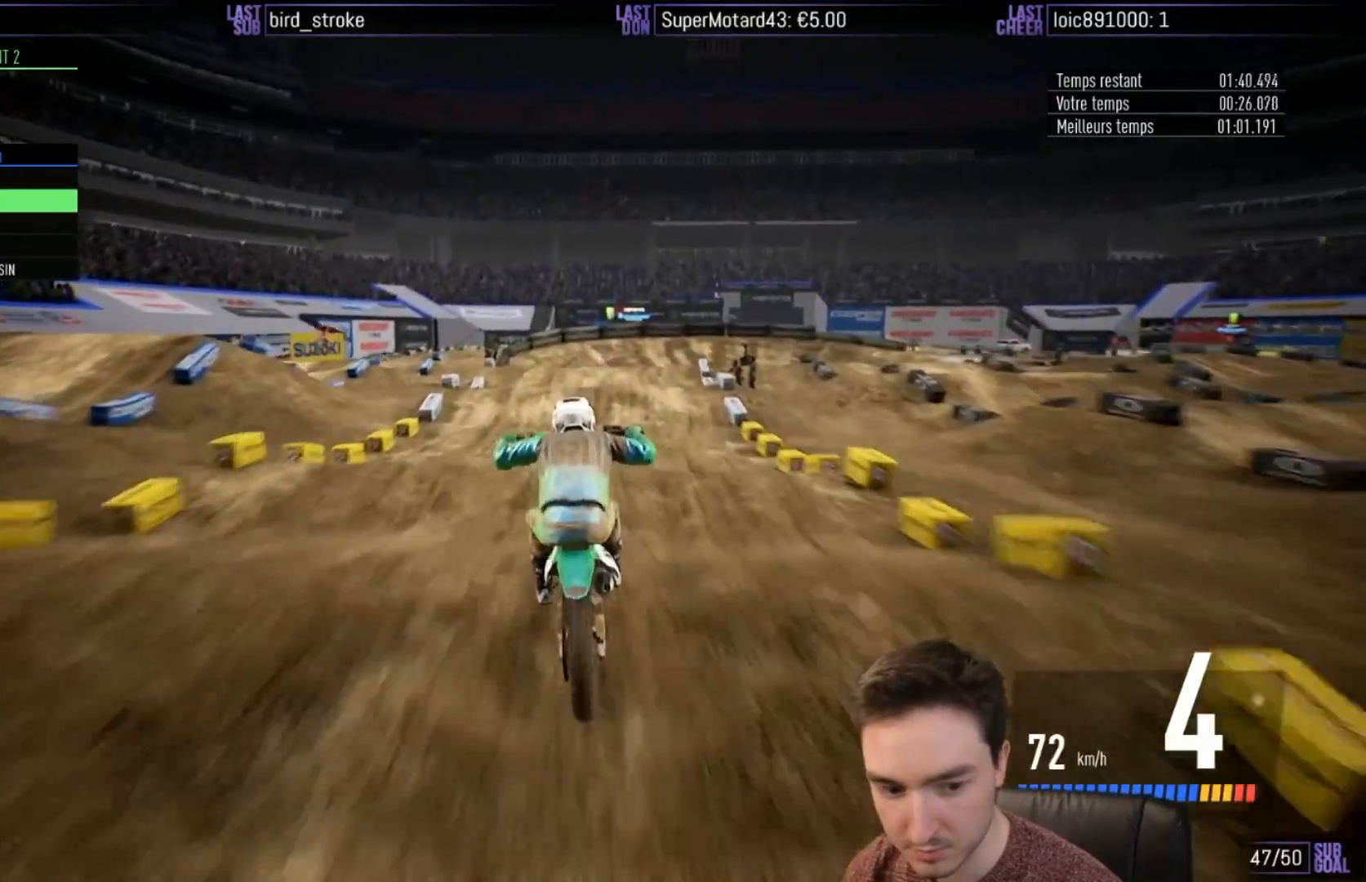
{"buttons": ["R2"], "left_stick": "down-left", "right_stick": "down", "events": [[267, "left_stick", "center"], [283, "right_stick", "center"], [400, "left_stick", "down-left"], [500, "right_stick", "down"]]}
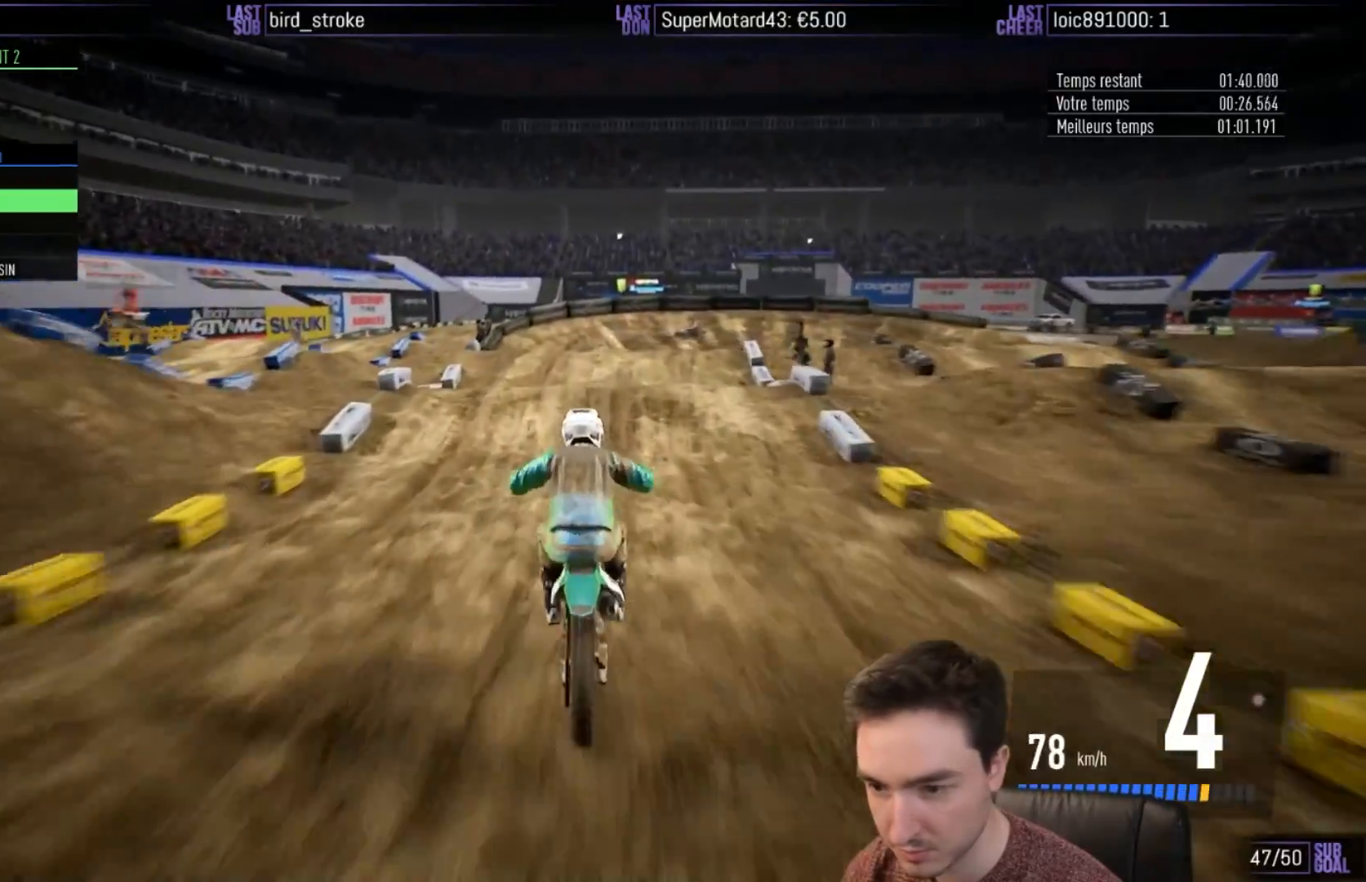
{"buttons": [], "left_stick": "right", "right_stick": "center", "events": [[100, "left_stick", "center"], [100, "right_stick", "center"], [267, "left_stick", "down-left"], [283, "R2", "up"], [367, "X", "down"], [433, "left_stick", "right"], [500, "X", "up"]]}
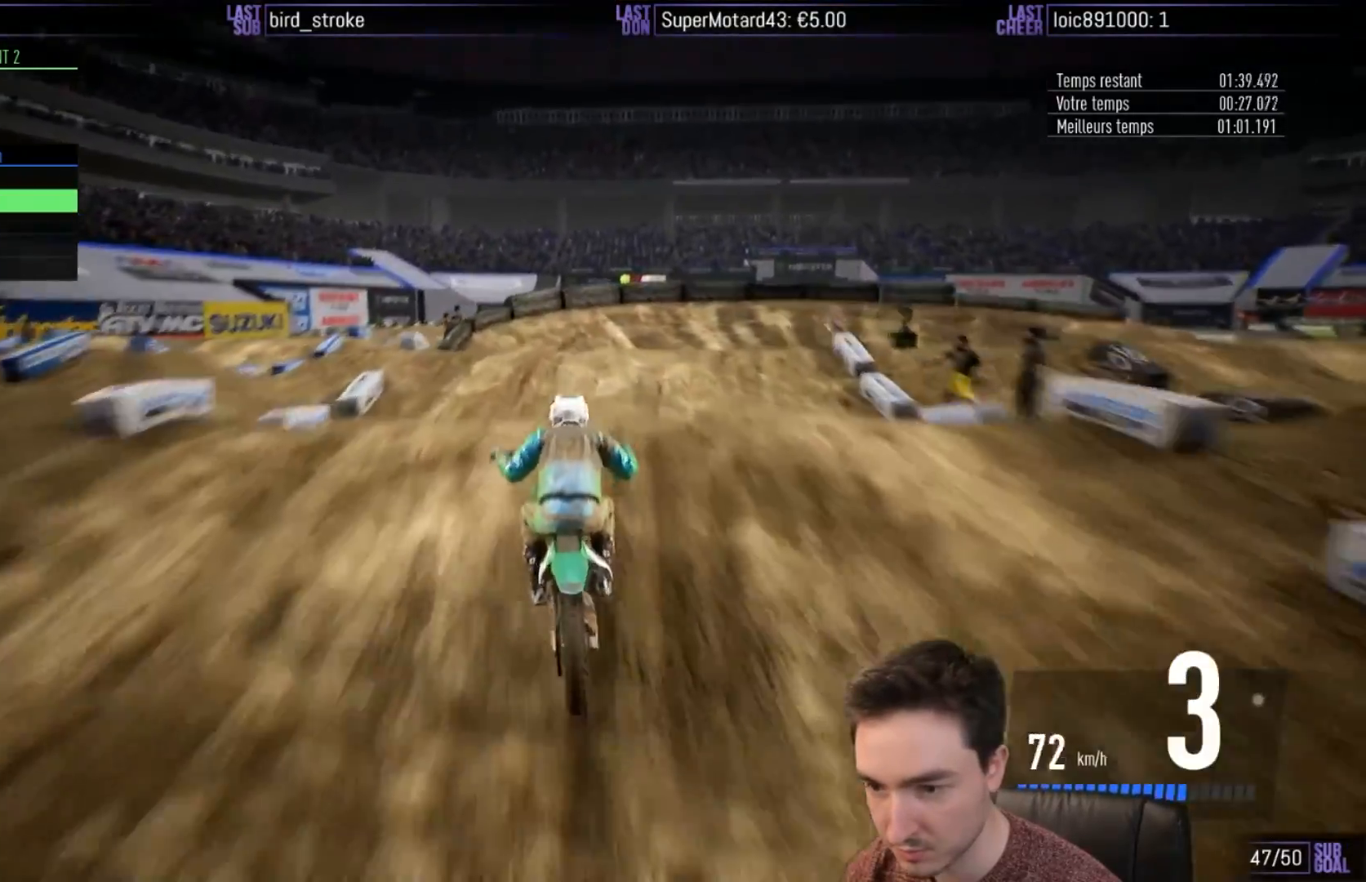
{"buttons": [], "left_stick": "center", "right_stick": "center", "events": [[467, "left_stick", "center"]]}